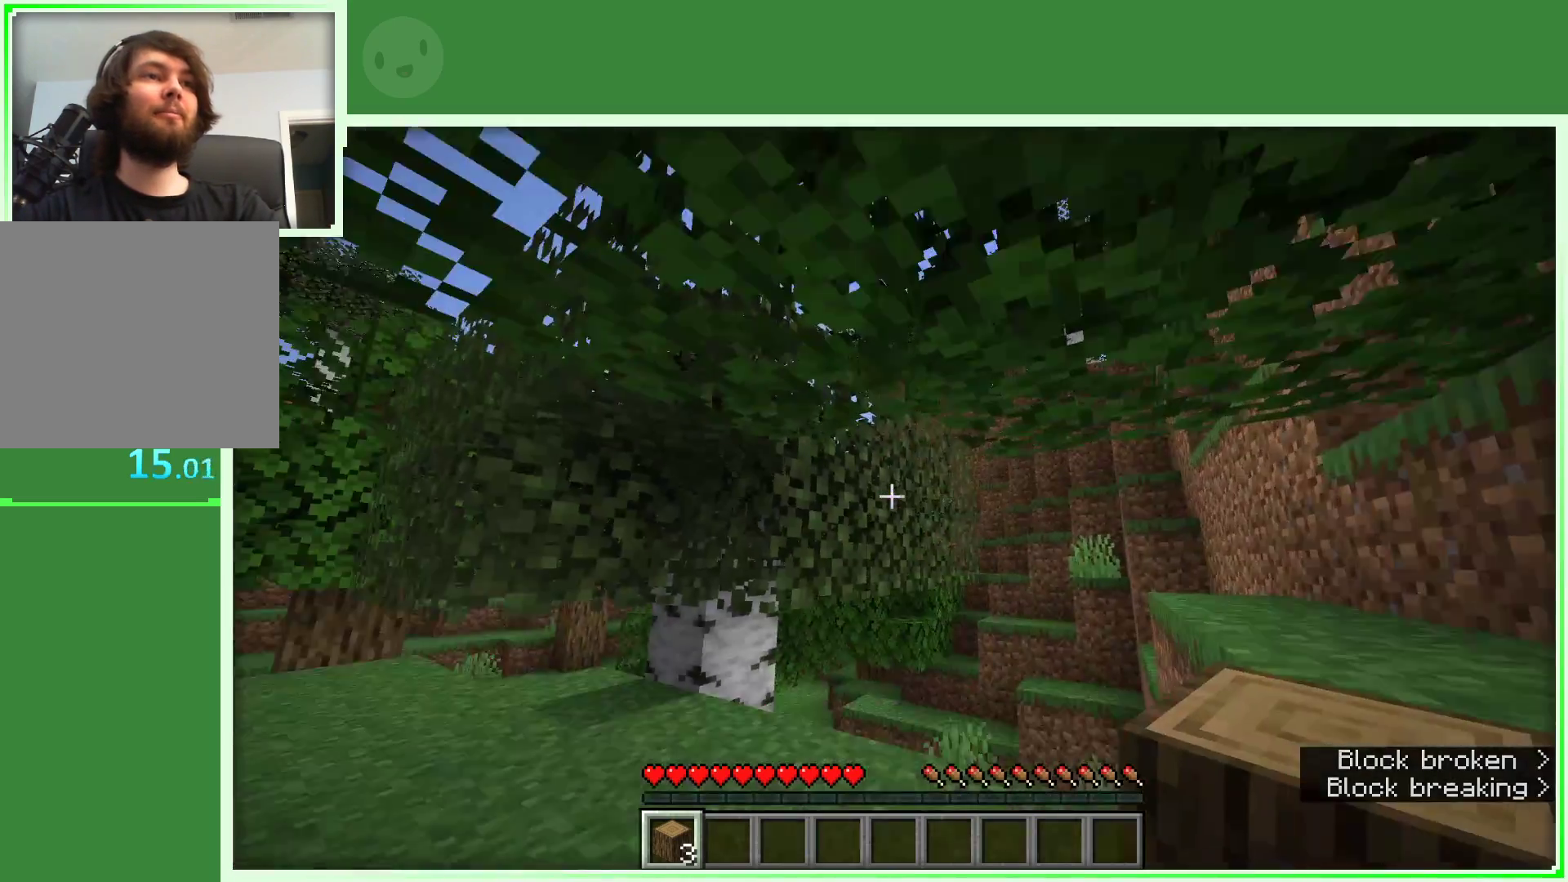
Gameplay with keyboard and mouse; each line is a JSON object with the keys and mouse buttons held at the frame after it. "events" lists presses ("down") and releases ("up") of "a", "d", "s", "space", "w", "mouse_left" and "mouse_right" between this image and that frame as [ms after this image, input, new state], when the widget could be followed in between. "mouse_left", "mouse_right" = the "left", "right" buttons of the "mouse" list. No other keys are recorded. Fast repeated clicks can show as one long hold. Not read: mouse_move.
{"keys": [], "mouse": [], "events": [[250, "d", "up"]]}
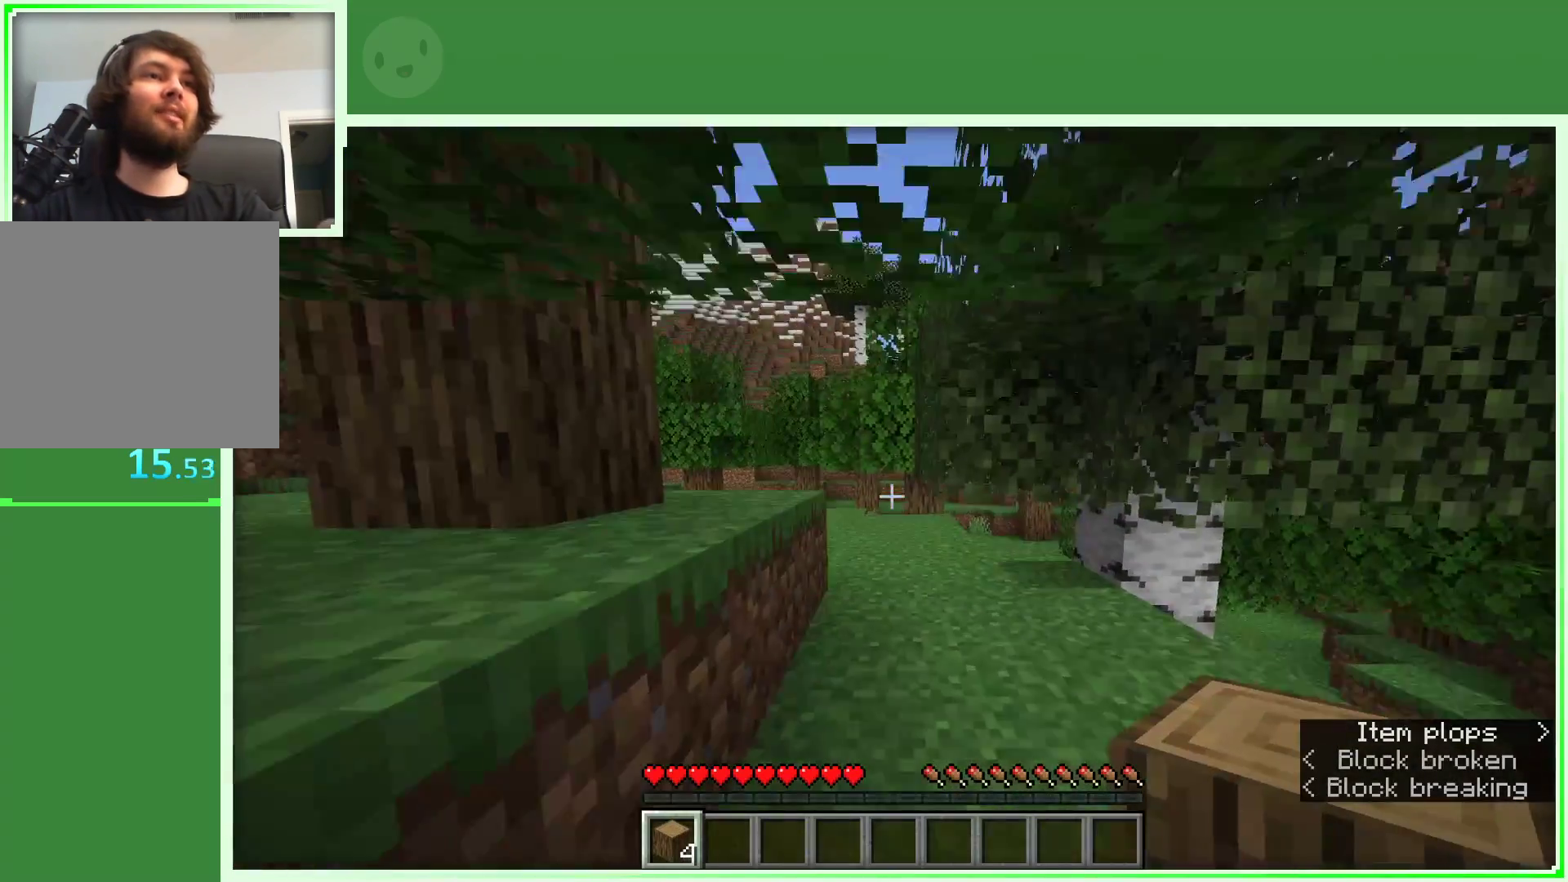
{"keys": ["w"], "mouse": [], "events": [[83, "w", "down"], [167, "w", "up"], [267, "w", "down"]]}
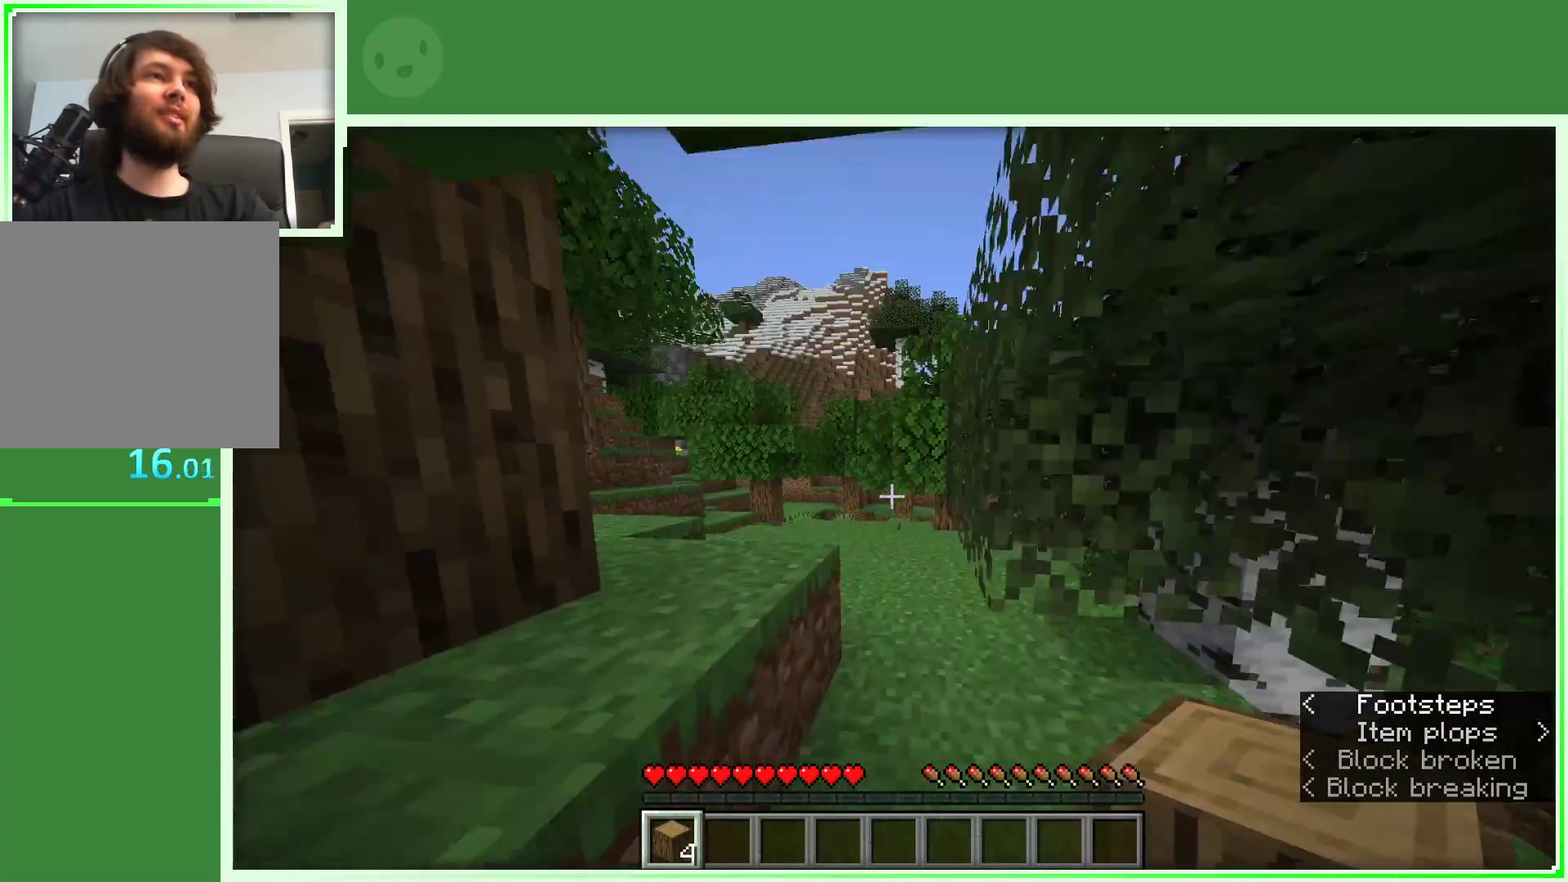
{"keys": ["w"], "mouse": [], "events": []}
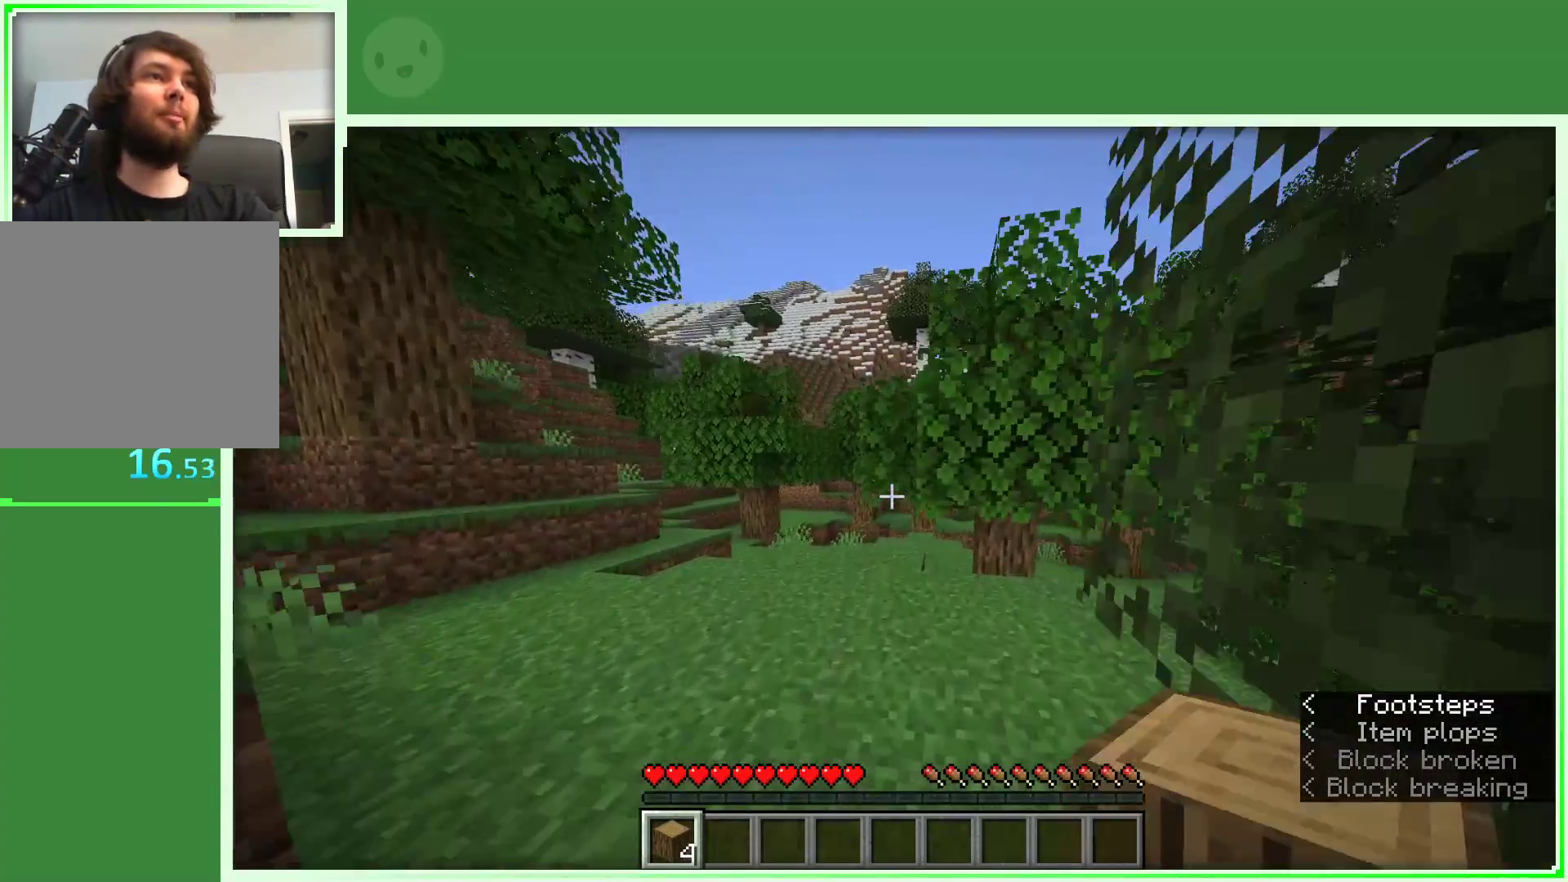
{"keys": ["a", "w"], "mouse": [], "events": [[200, "a", "down"]]}
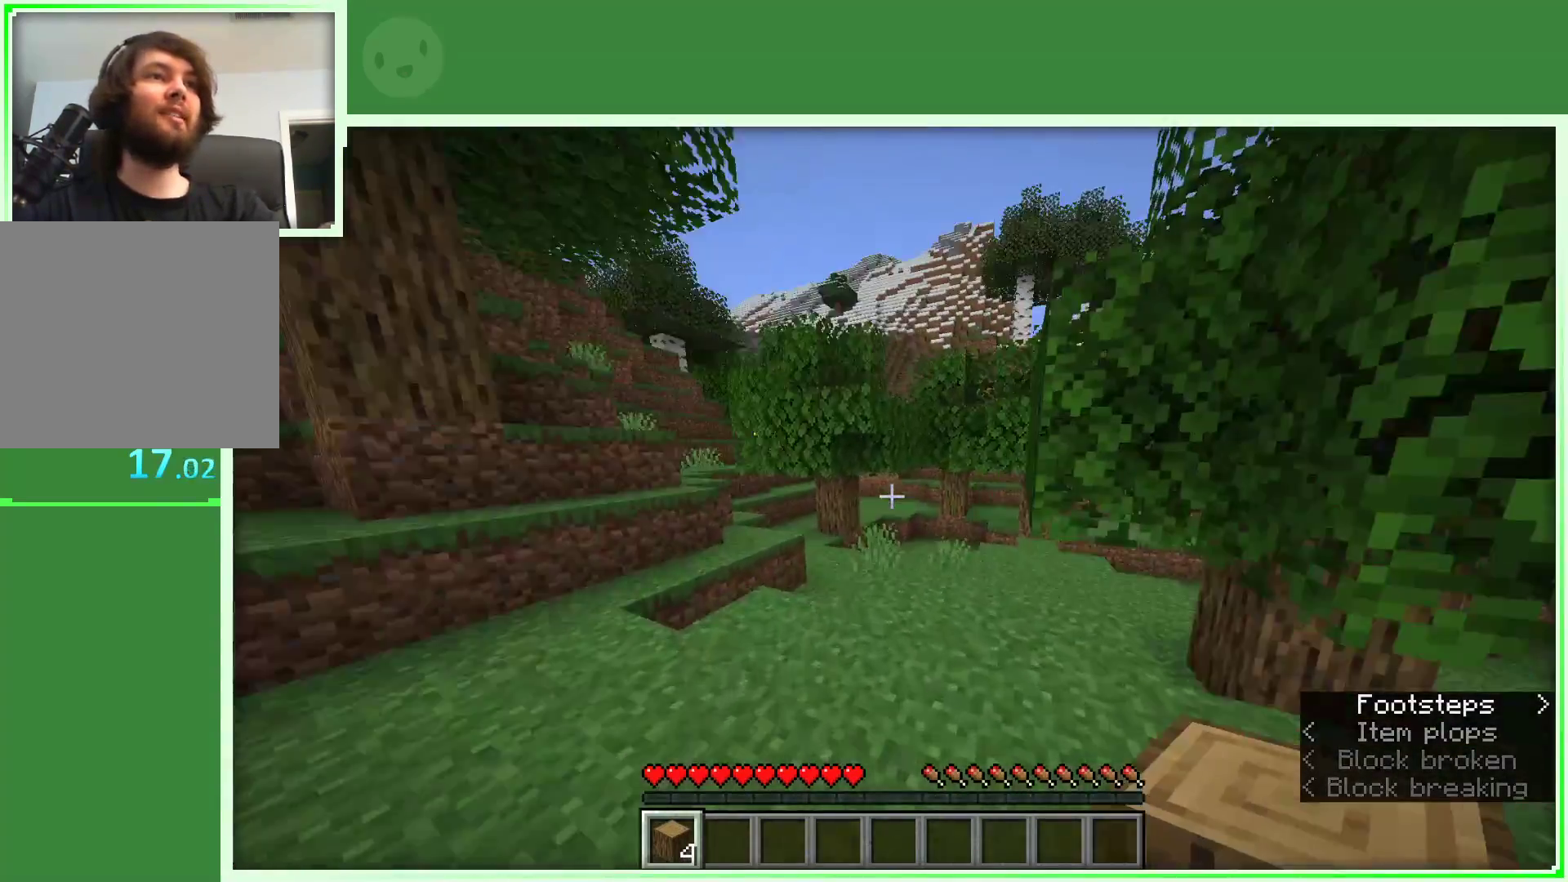
{"keys": ["a", "space", "w"], "mouse": [], "events": [[367, "space", "down"]]}
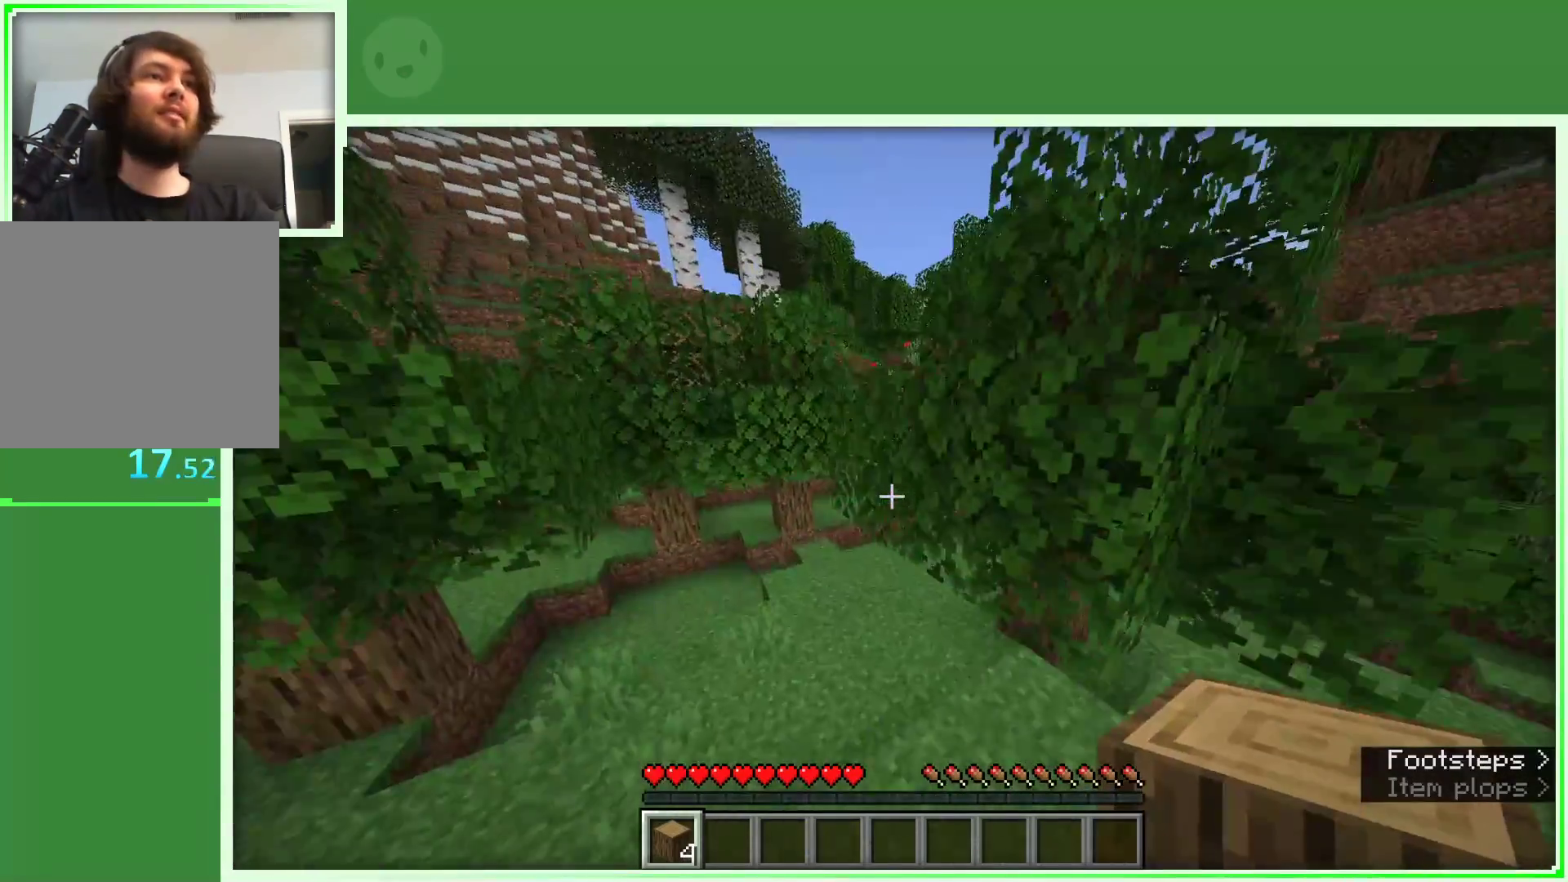
{"keys": ["w"], "mouse": [], "events": [[50, "a", "up"], [50, "space", "up"], [283, "a", "down"], [467, "a", "up"]]}
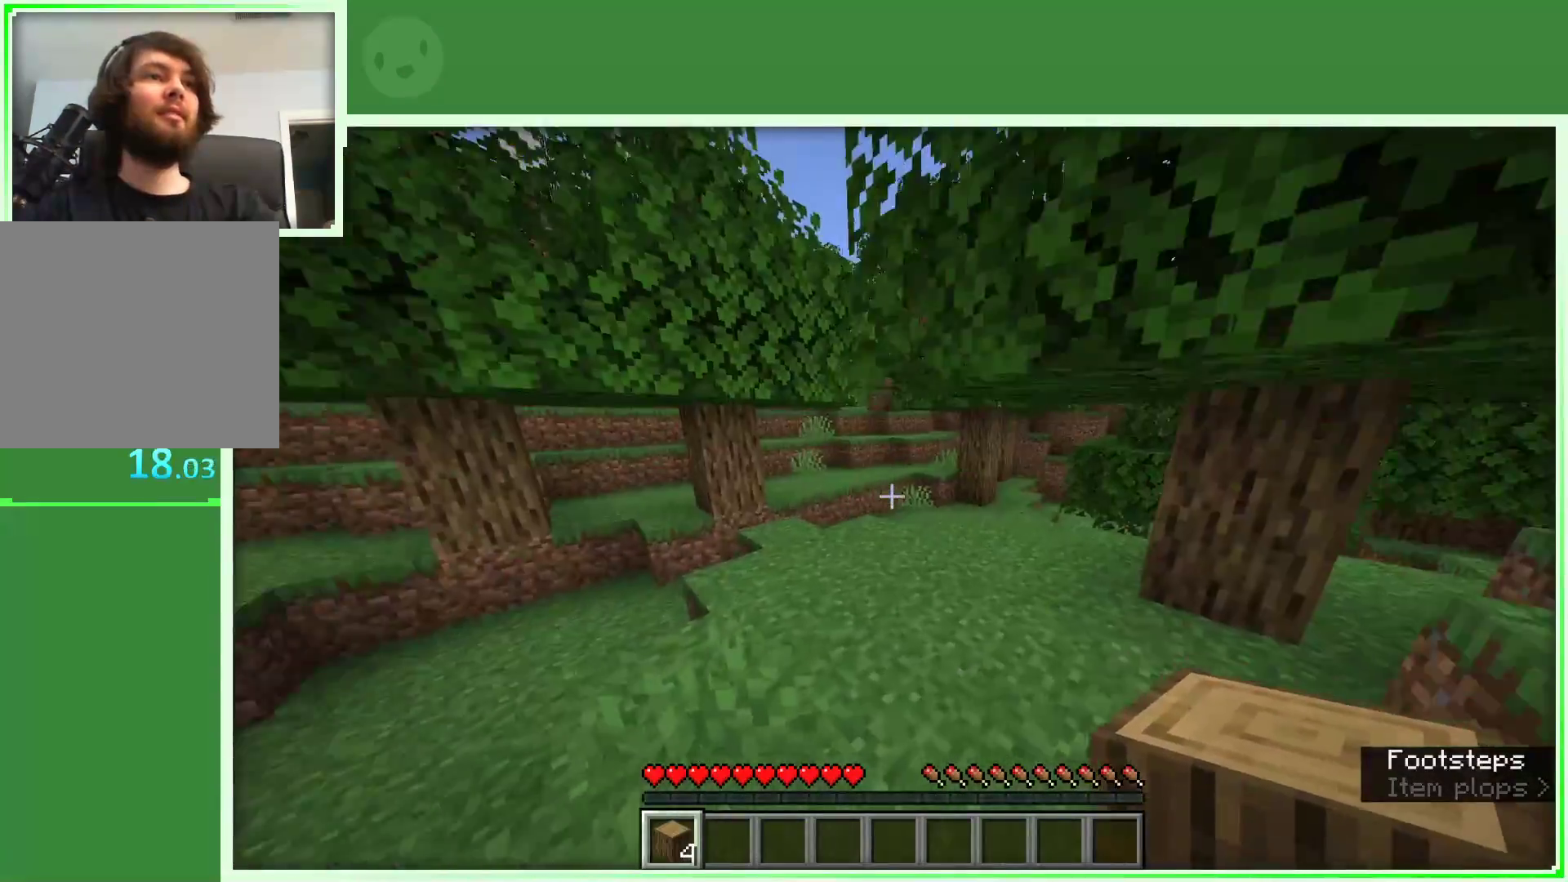
{"keys": ["w"], "mouse": [], "events": []}
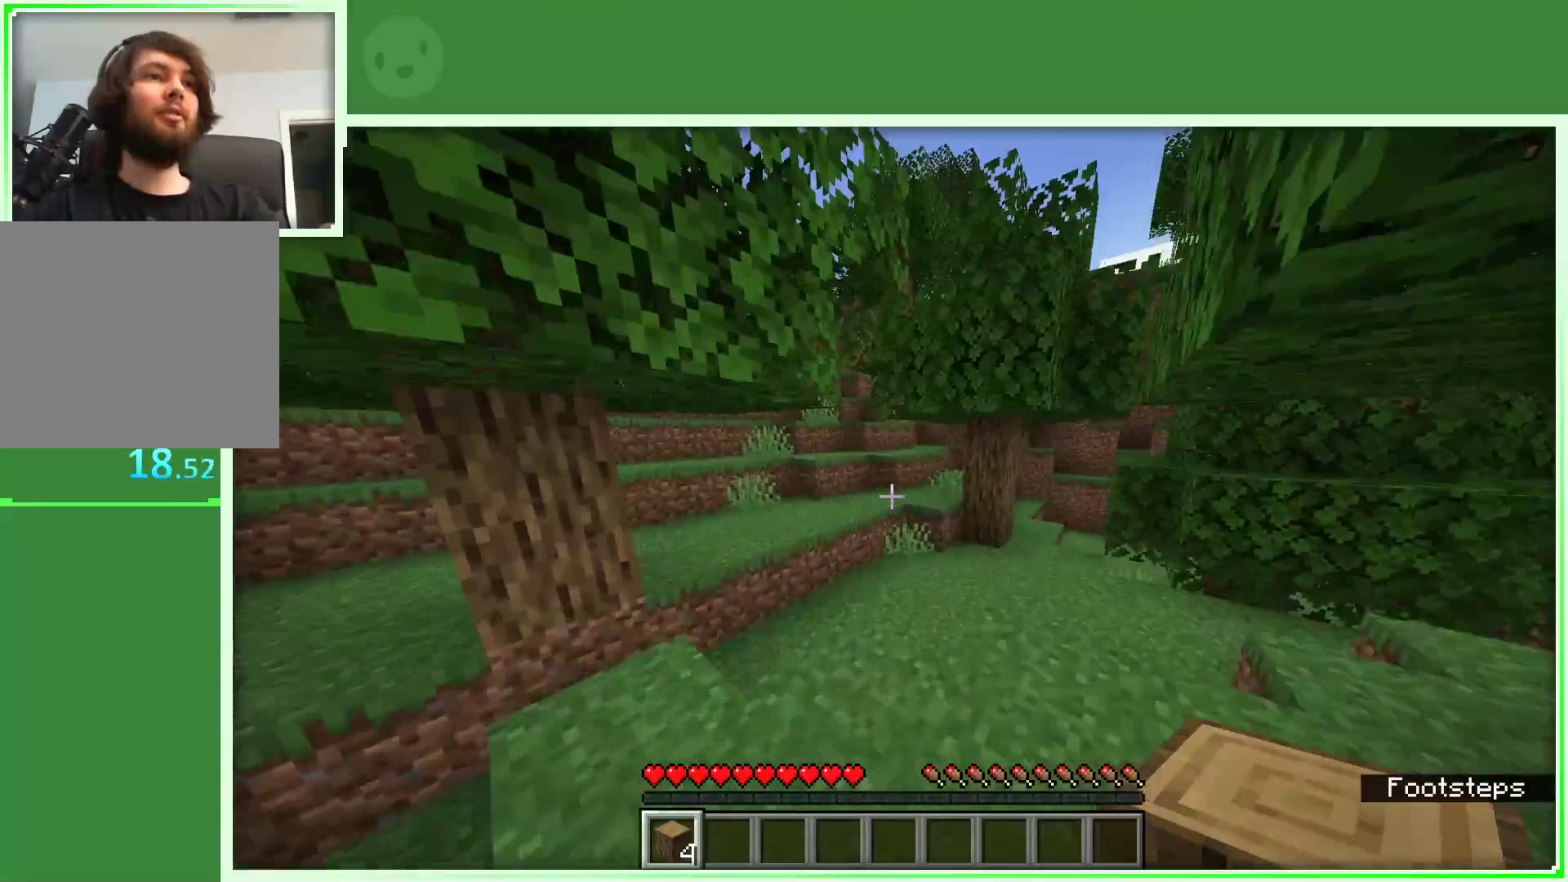
{"keys": ["w"], "mouse": [], "events": [[267, "d", "down"], [450, "d", "up"]]}
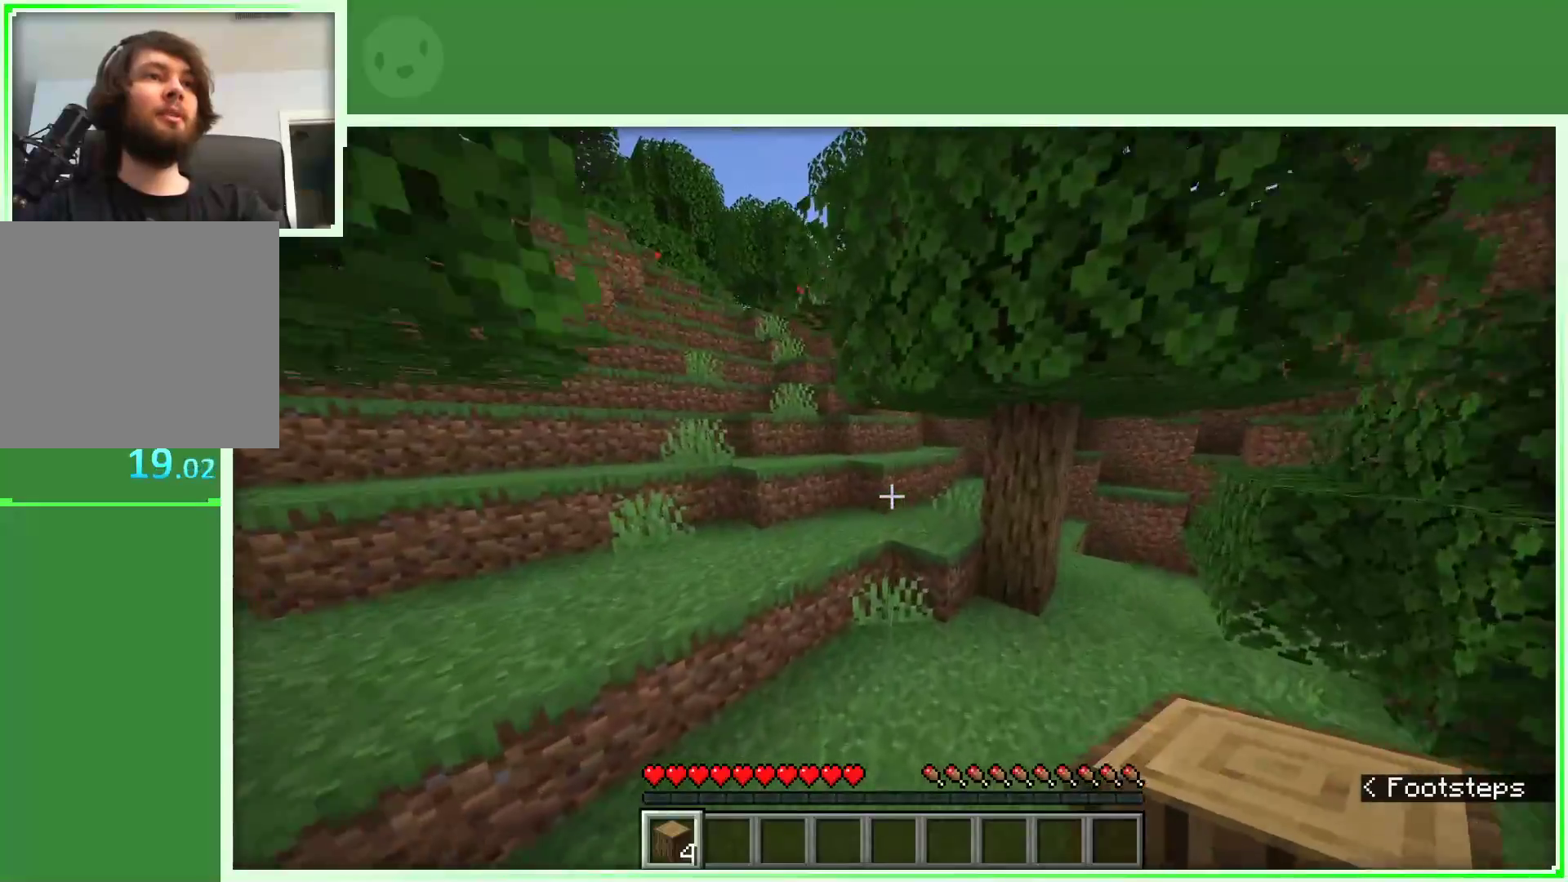
{"keys": ["a", "space", "w"], "mouse": [], "events": [[183, "a", "down"], [283, "space", "down"]]}
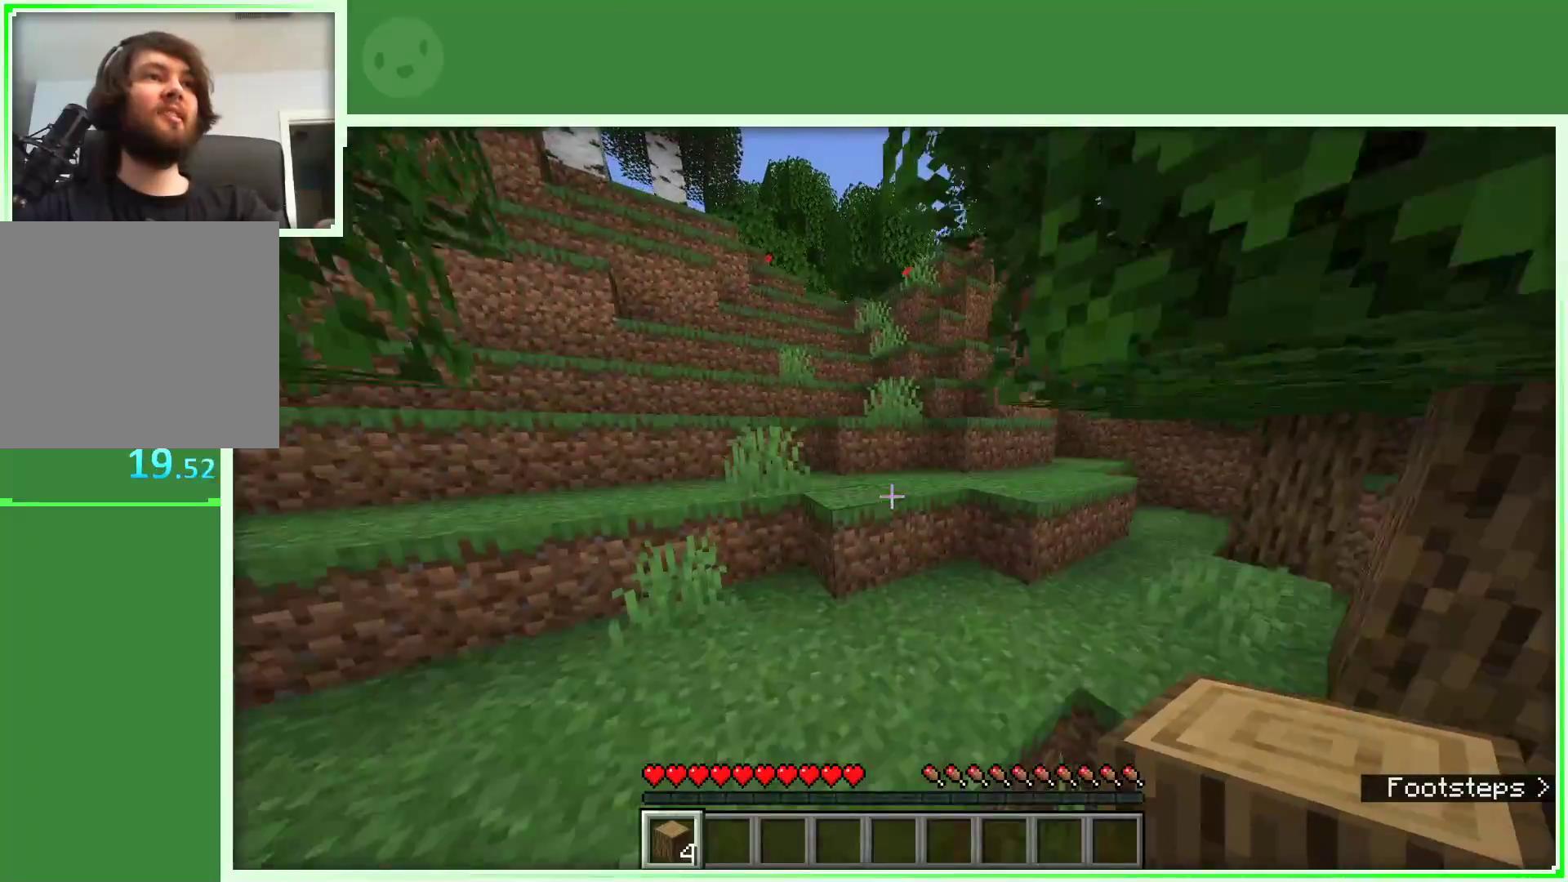
{"keys": ["a", "space", "w"], "mouse": [], "events": []}
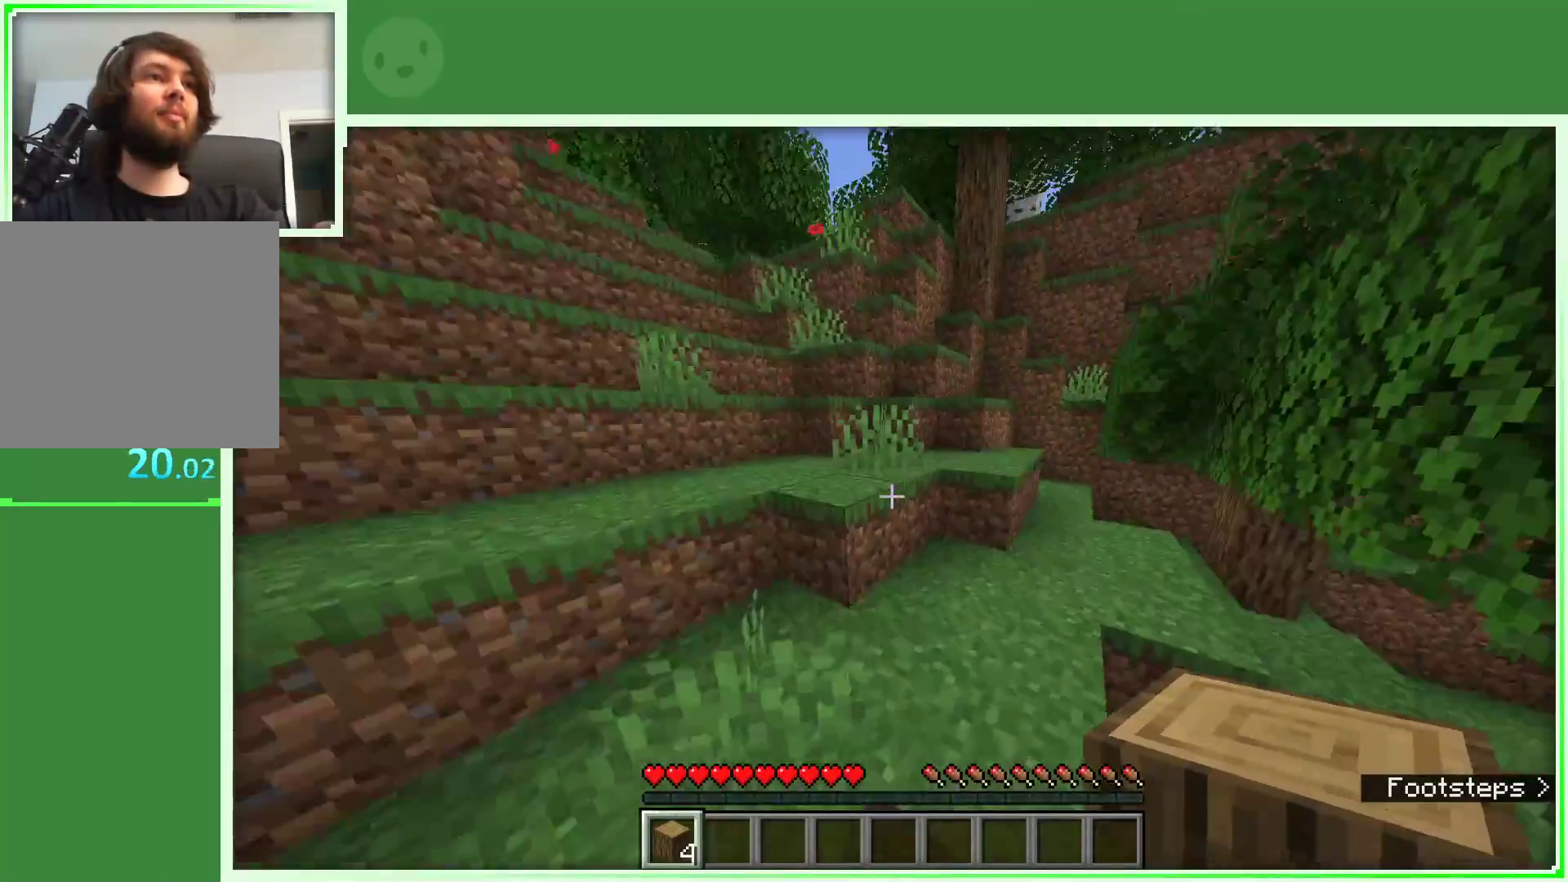
{"keys": ["a", "space", "w"], "mouse": [], "events": [[83, "a", "up"], [317, "a", "down"]]}
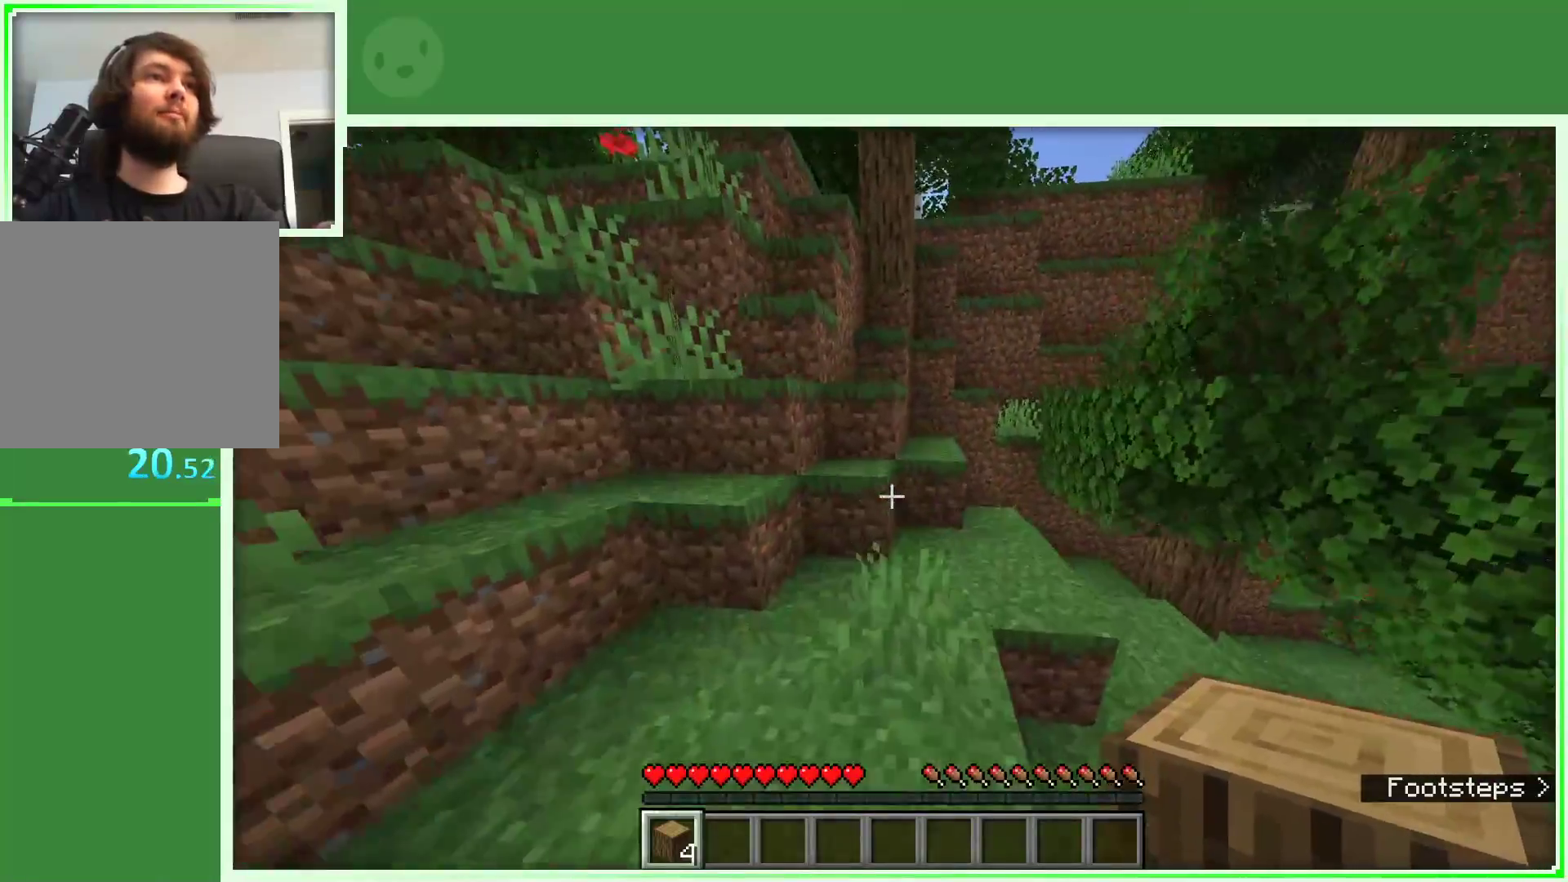
{"keys": ["a", "space", "w"], "mouse": [], "events": [[50, "space", "up"], [283, "space", "down"]]}
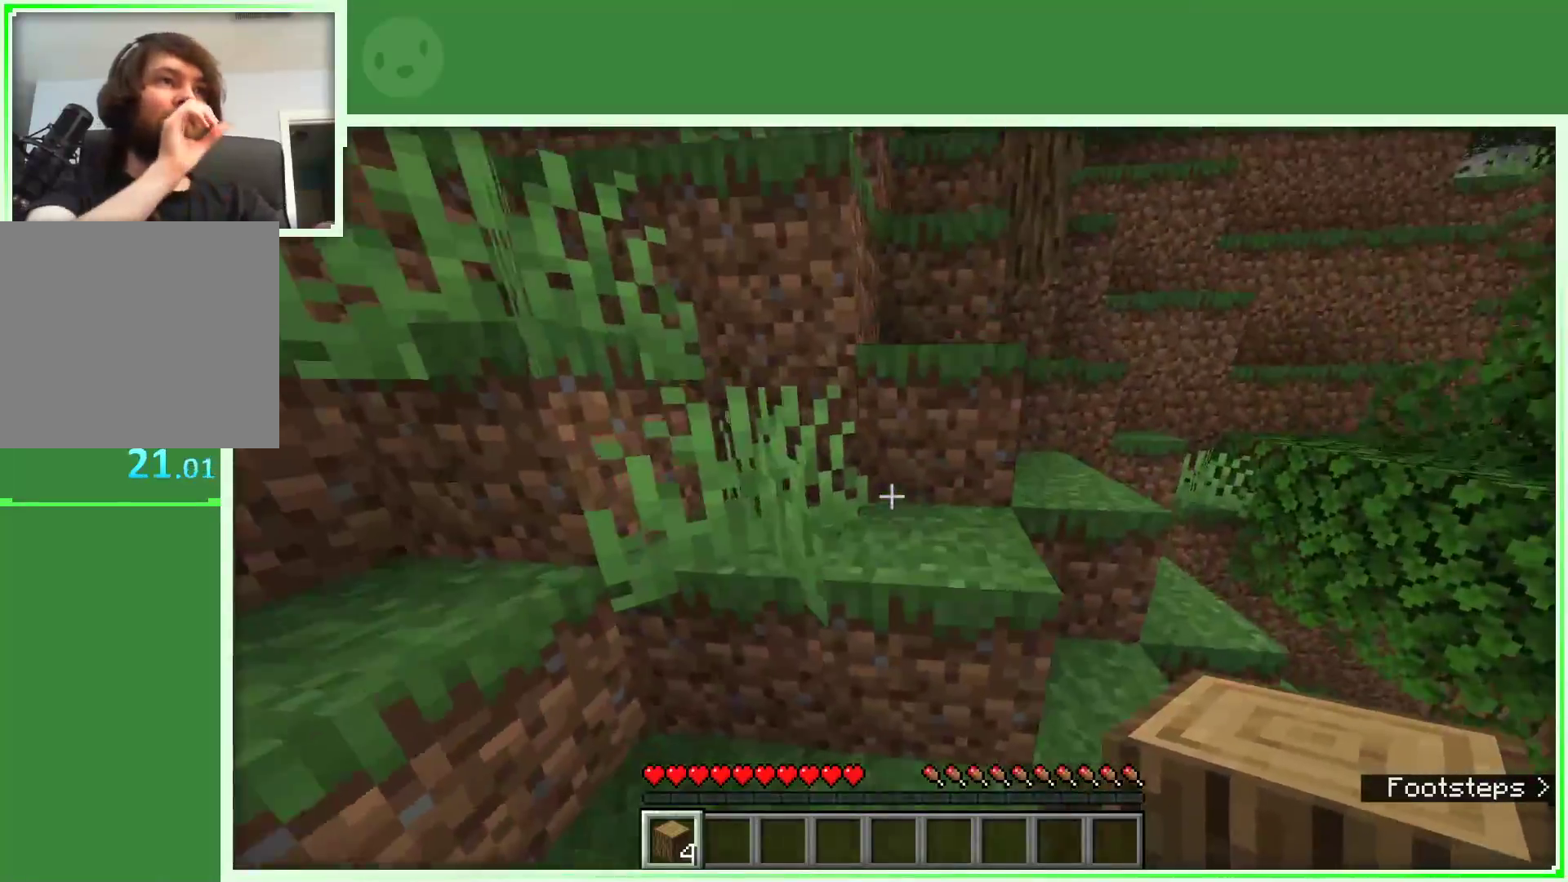
{"keys": ["a", "space", "w"], "mouse": [], "events": [[117, "space", "up"], [483, "space", "down"]]}
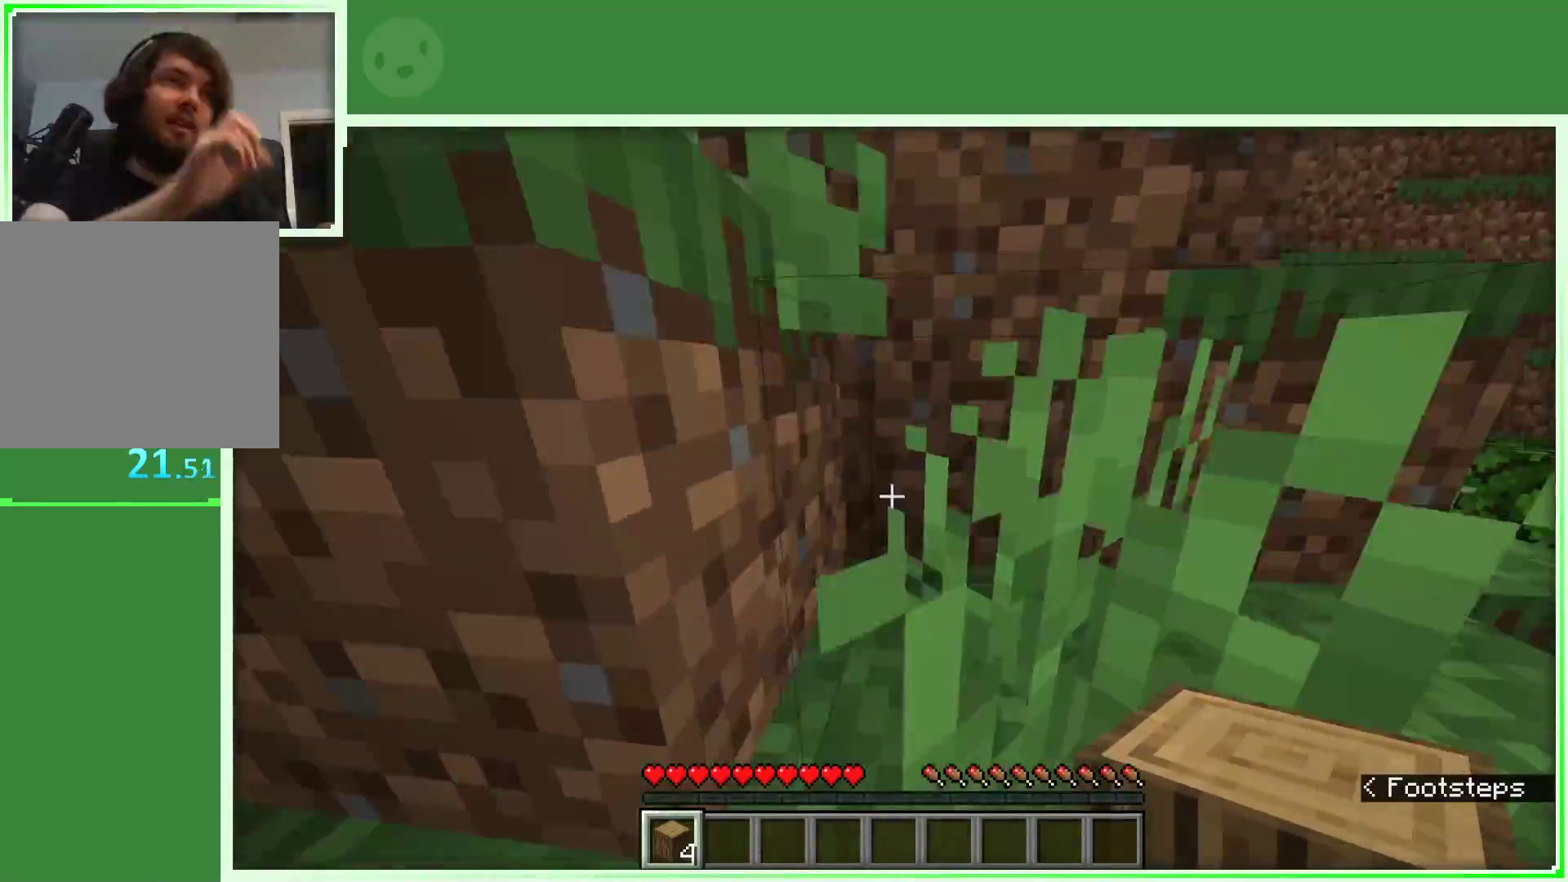
{"keys": ["a", "space", "w"], "mouse": [], "events": []}
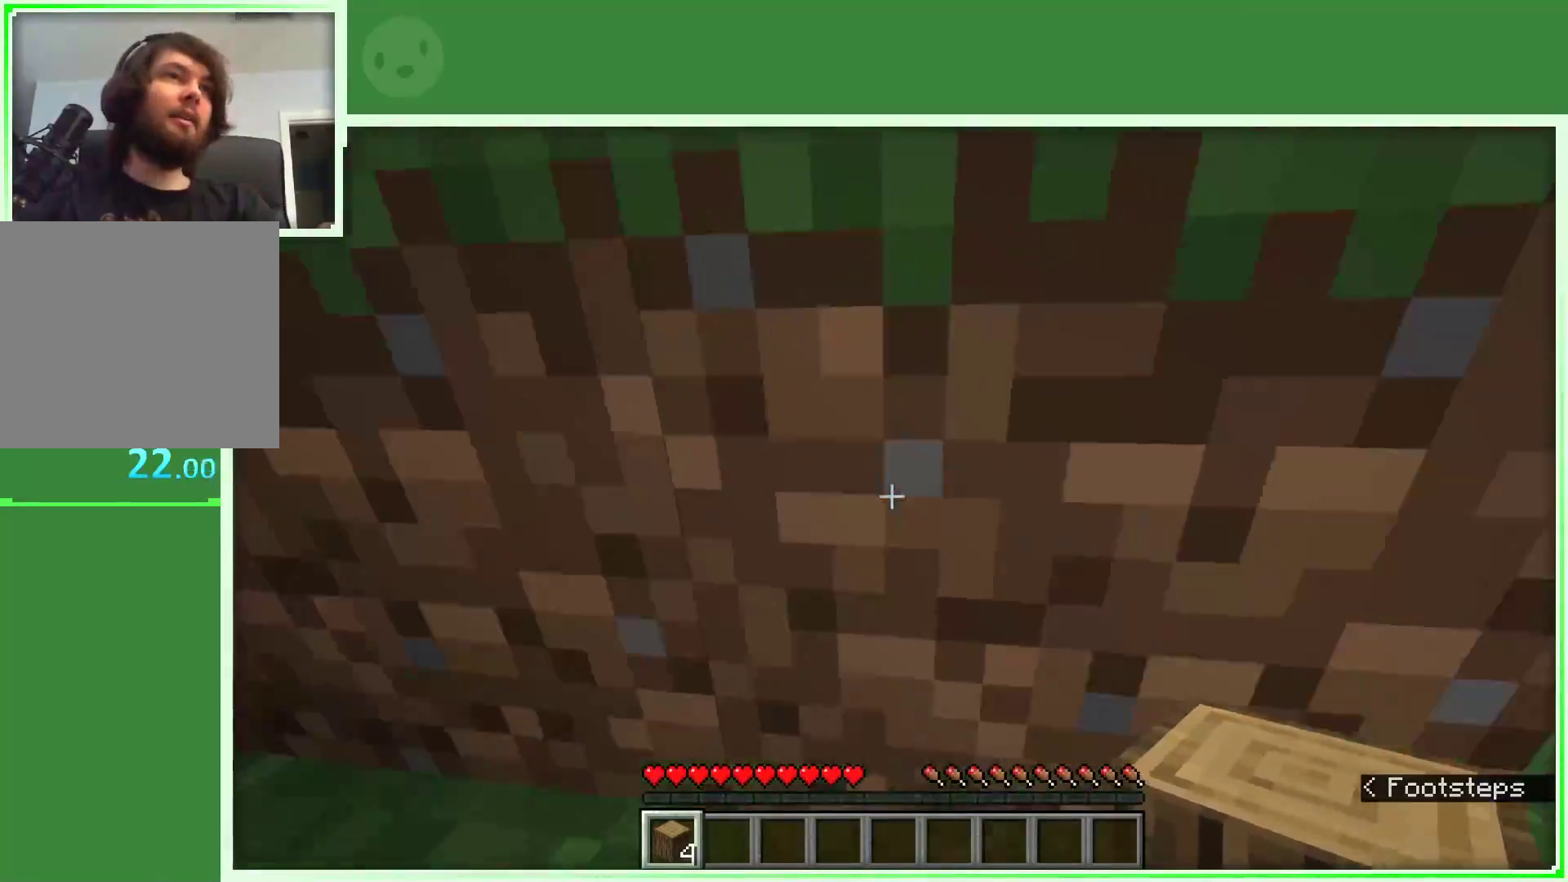
{"keys": ["space", "w"], "mouse": [], "events": [[467, "a", "up"]]}
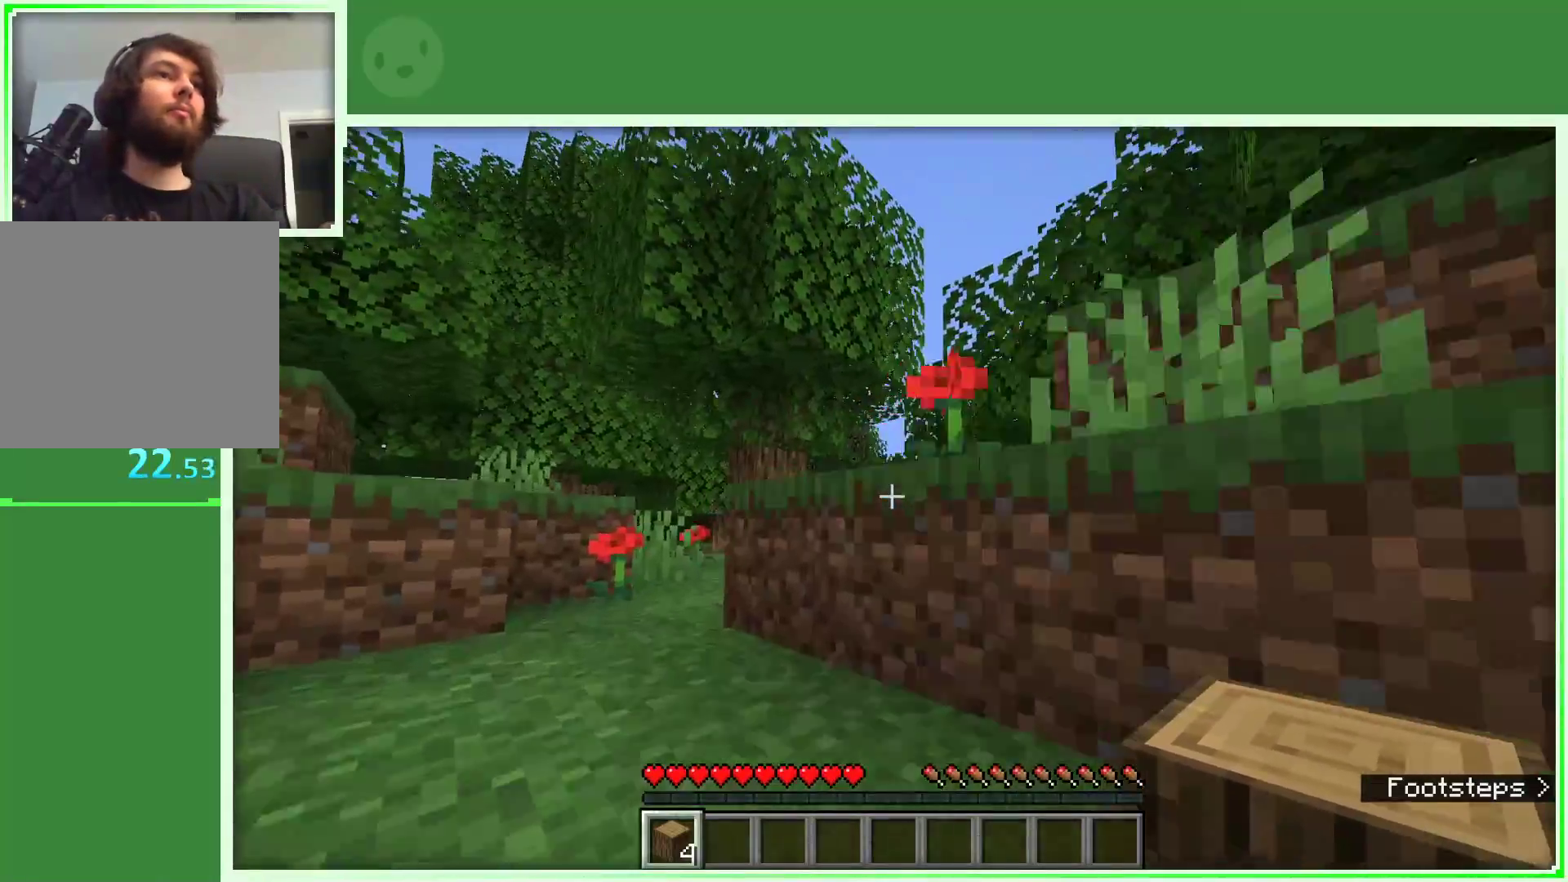
{"keys": ["space", "w"], "mouse": [], "events": []}
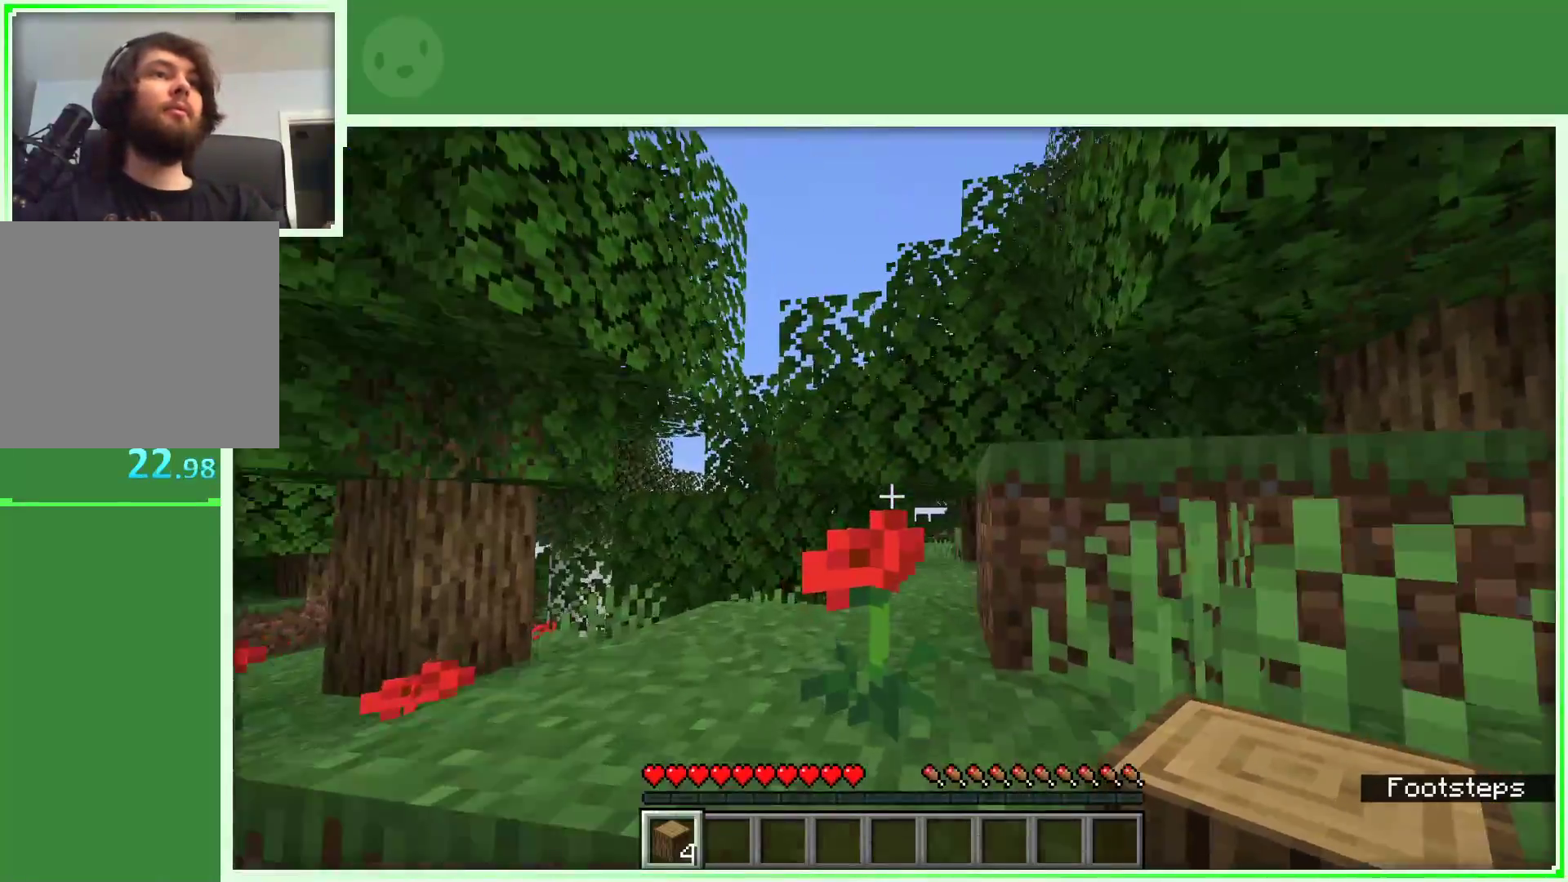
{"keys": ["a", "w"], "mouse": [], "events": [[217, "space", "up"], [267, "a", "down"]]}
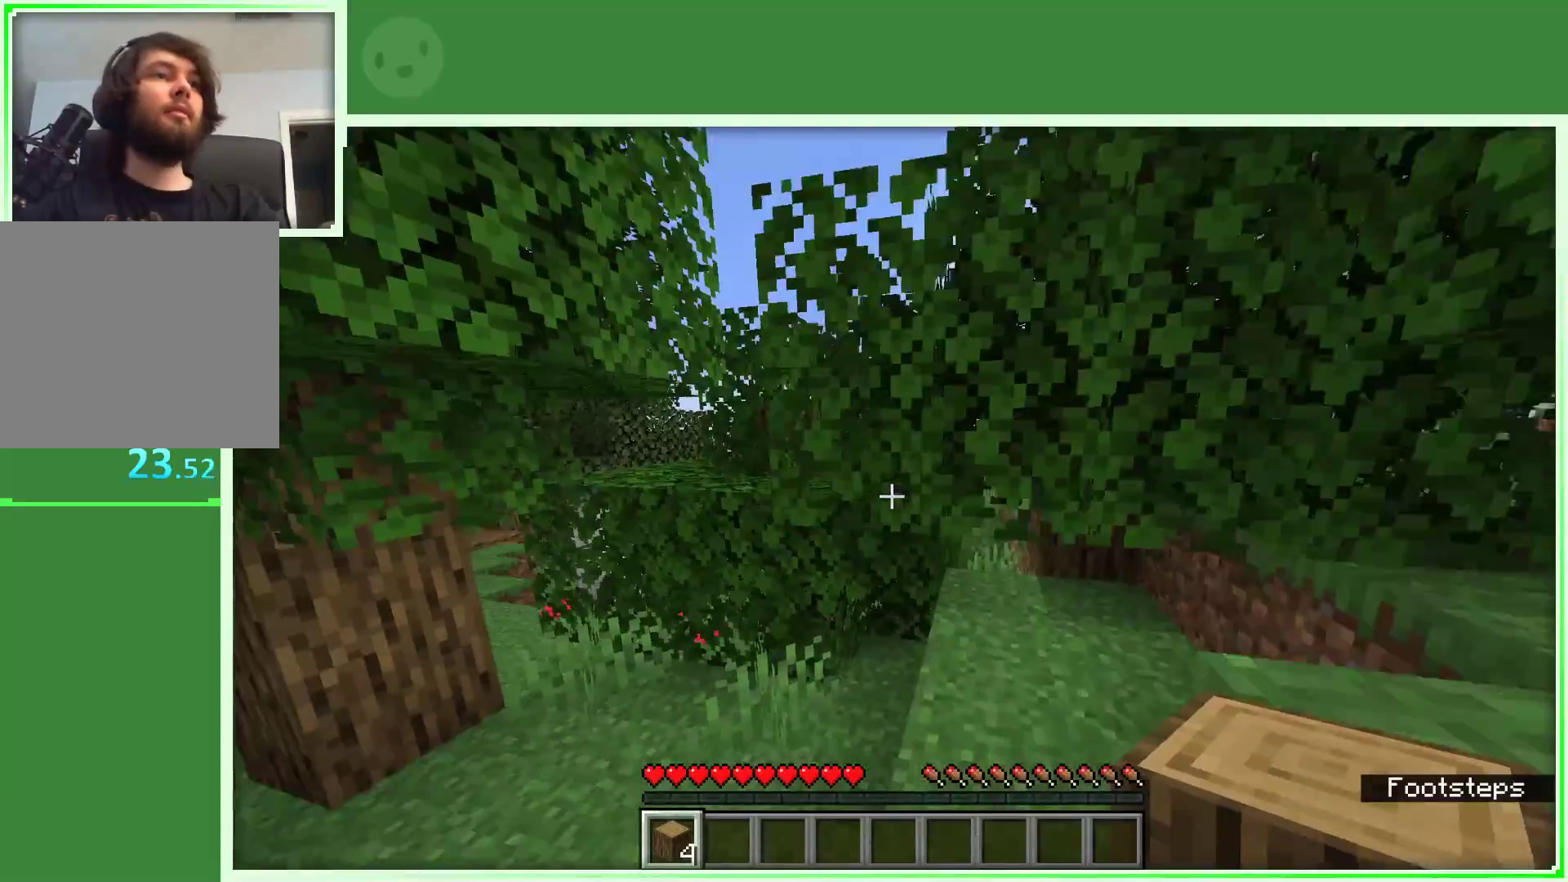
{"keys": ["w"], "mouse": [], "events": [[367, "a", "up"]]}
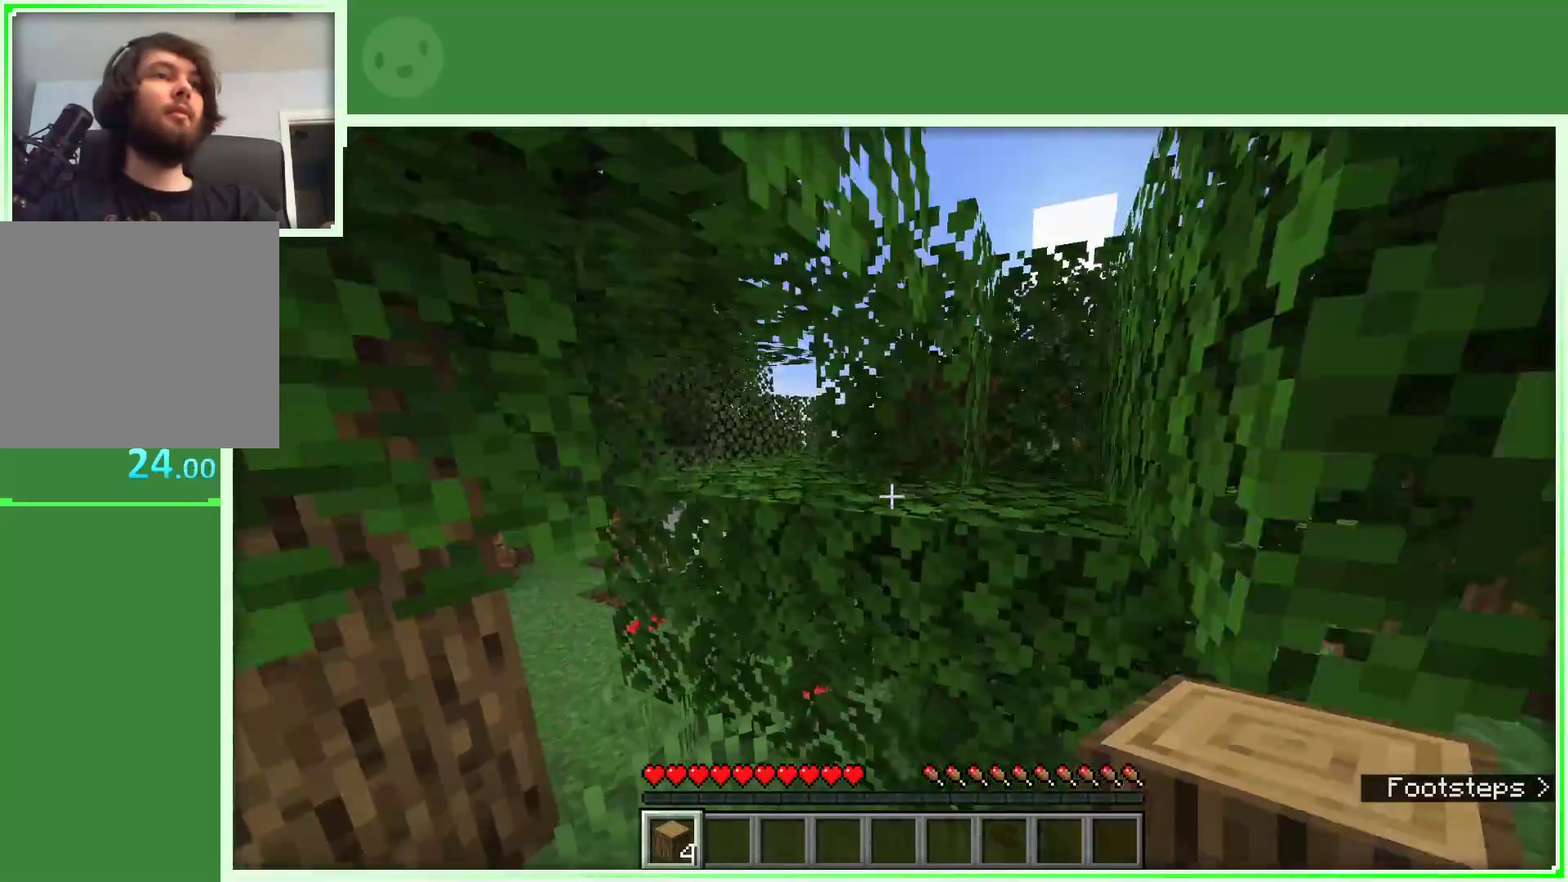
{"keys": ["w"], "mouse": ["left"], "events": [[50, "mouse_left", "down"], [300, "a", "down"], [433, "a", "up"]]}
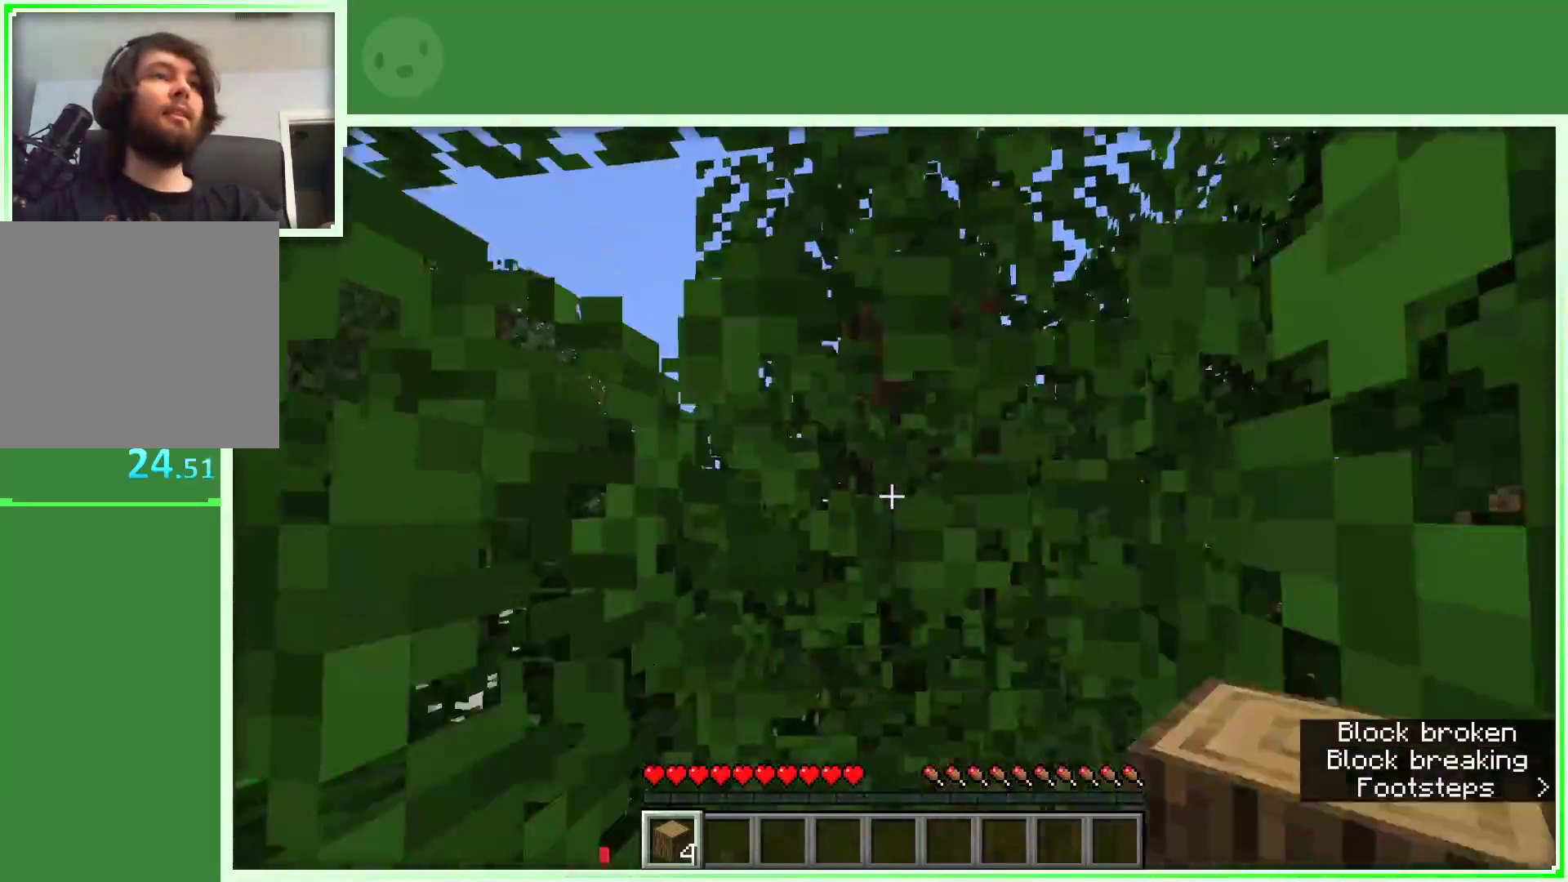
{"keys": ["w"], "mouse": [], "events": [[167, "space", "down"], [217, "mouse_left", "up"], [367, "space", "up"]]}
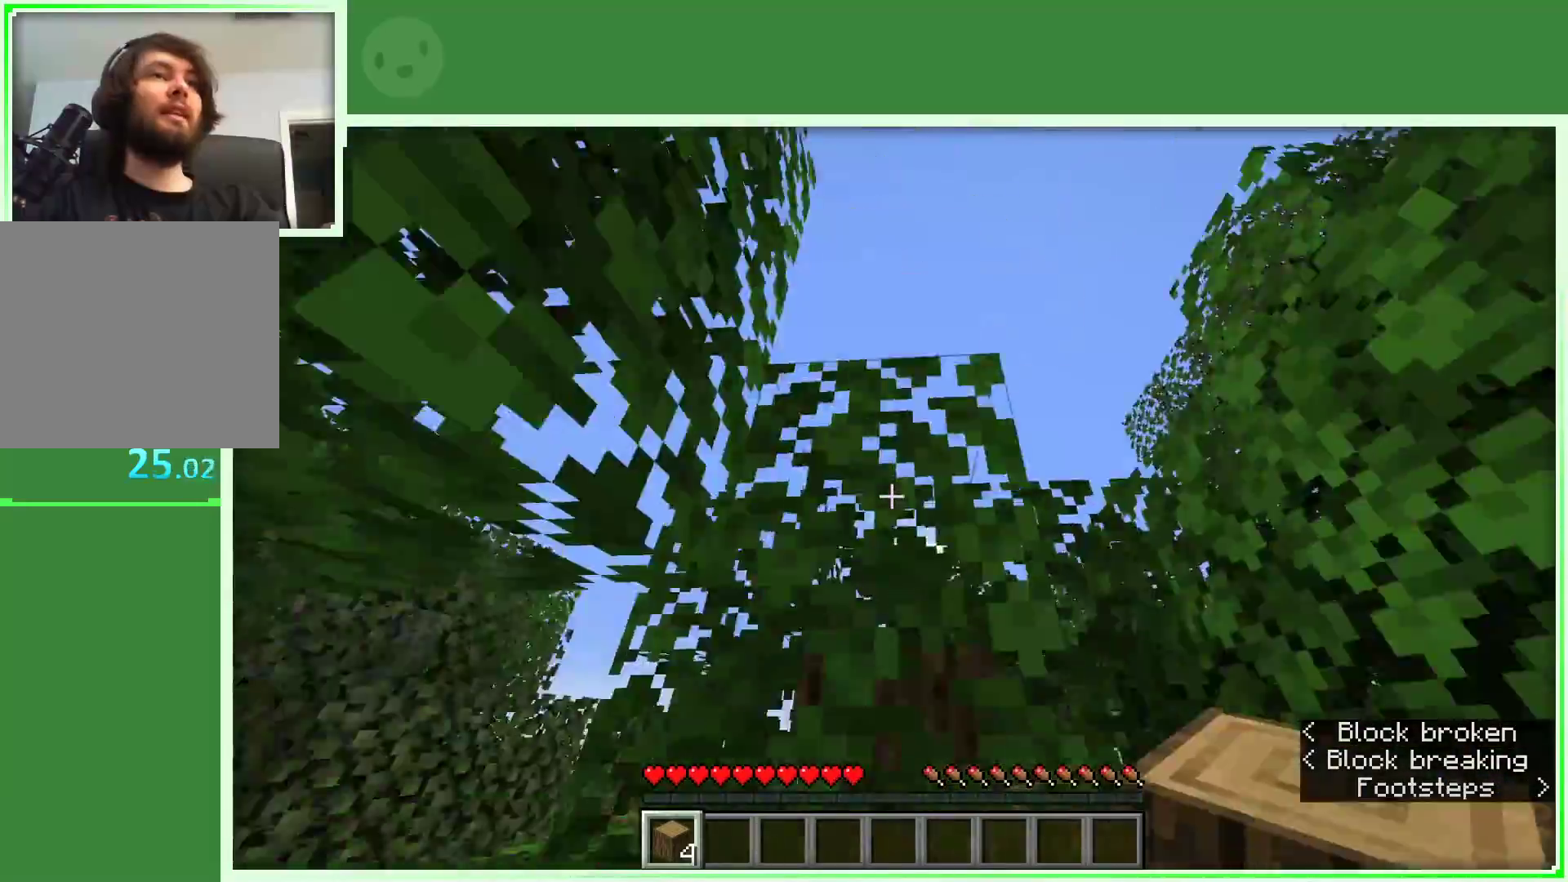
{"keys": ["d", "space", "w"], "mouse": [], "events": [[100, "mouse_left", "down"], [283, "d", "down"], [383, "mouse_left", "up"], [383, "space", "down"]]}
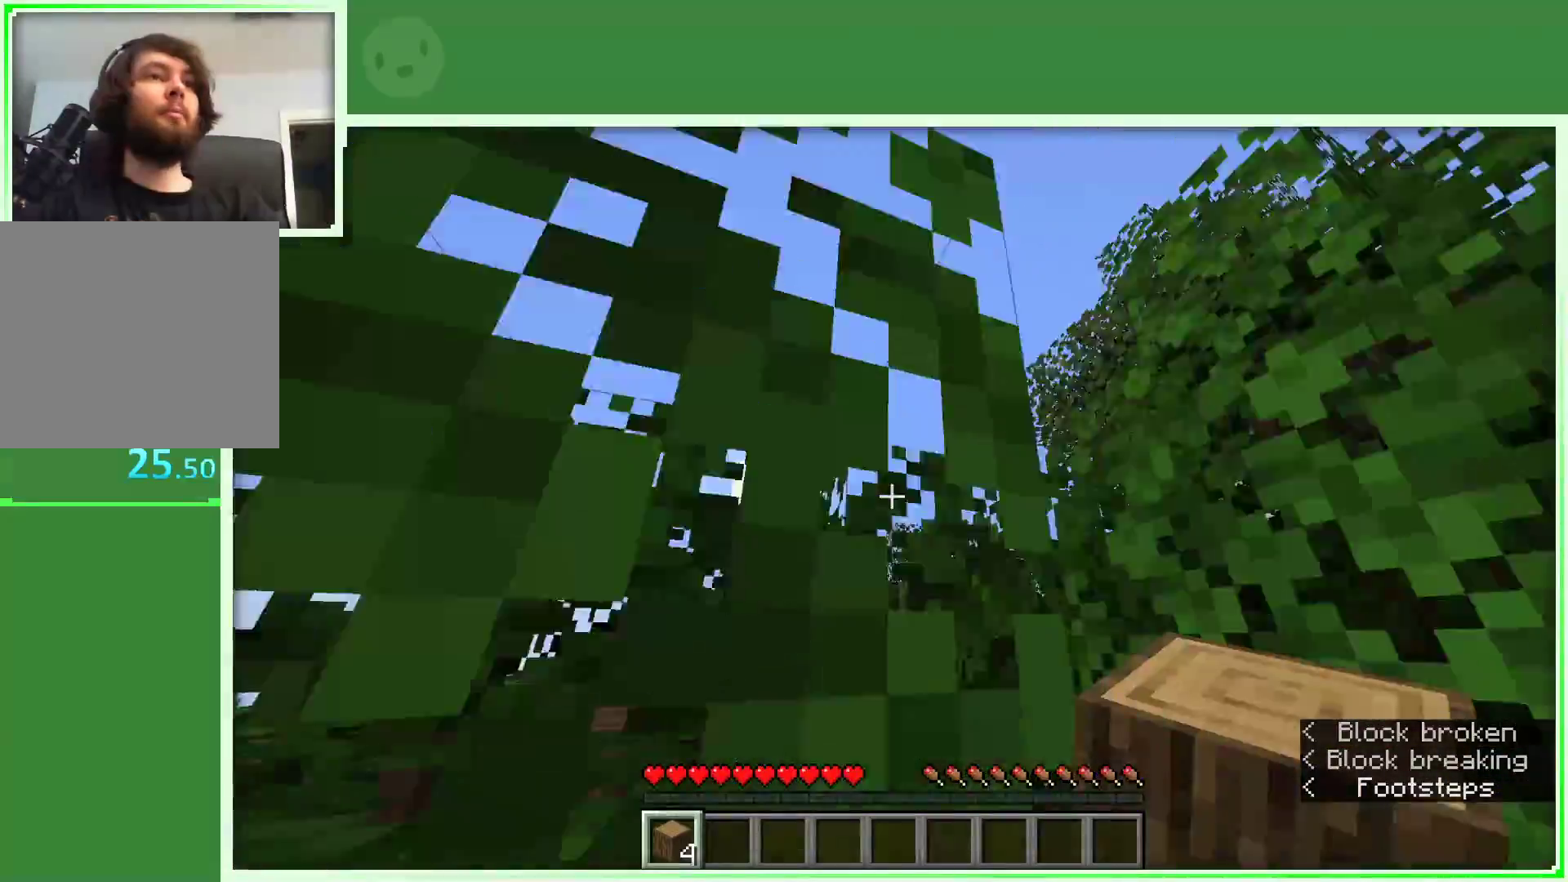
{"keys": ["w"], "mouse": [], "events": [[150, "space", "up"], [383, "d", "up"]]}
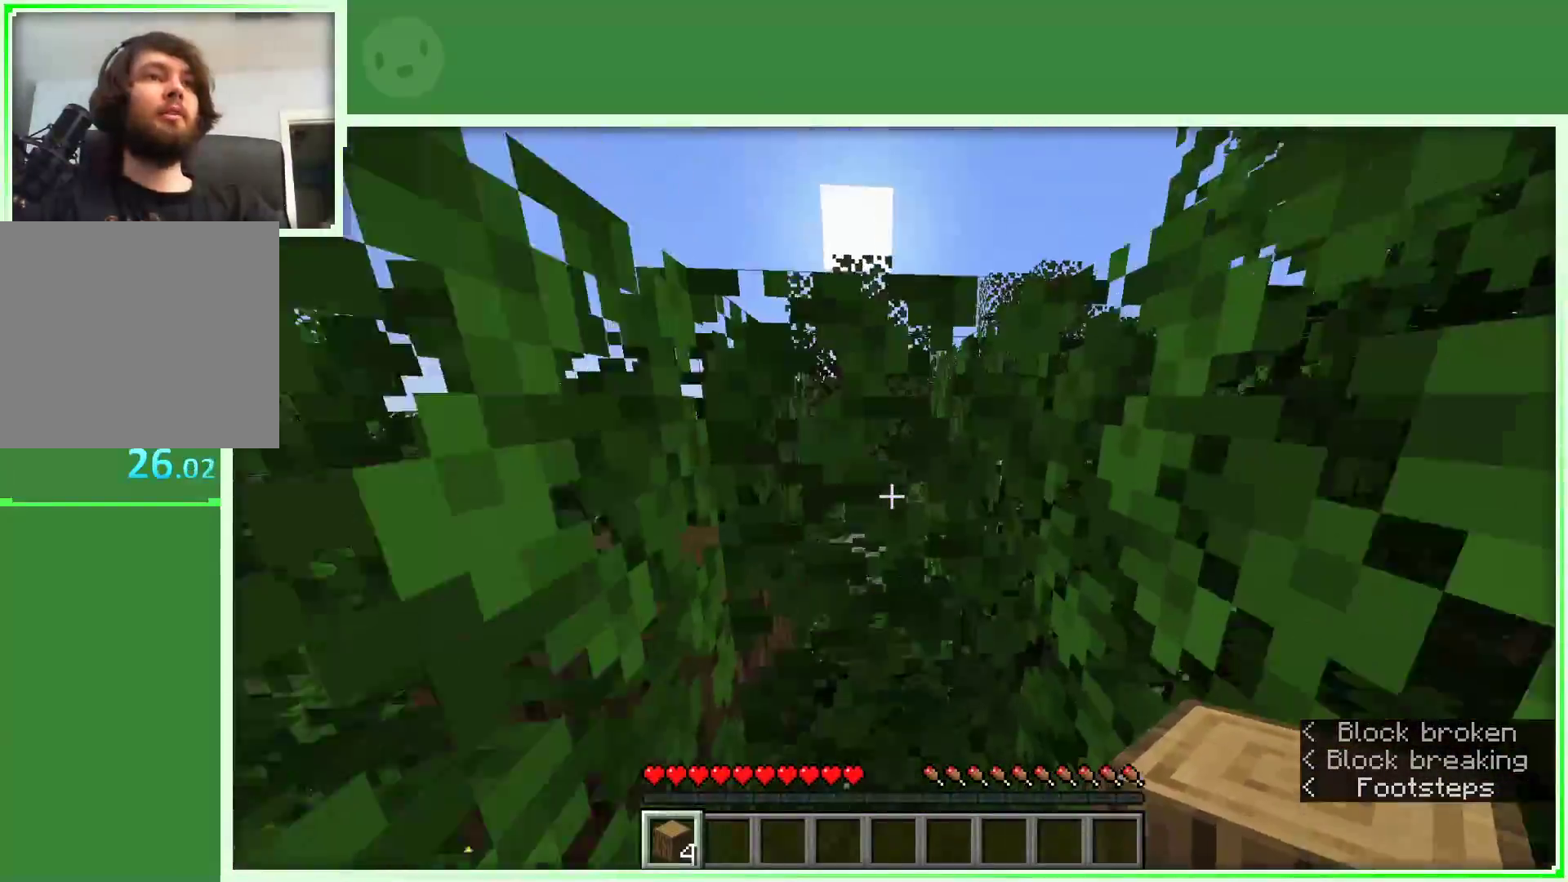
{"keys": ["w"], "mouse": ["left"], "events": [[133, "mouse_left", "down"]]}
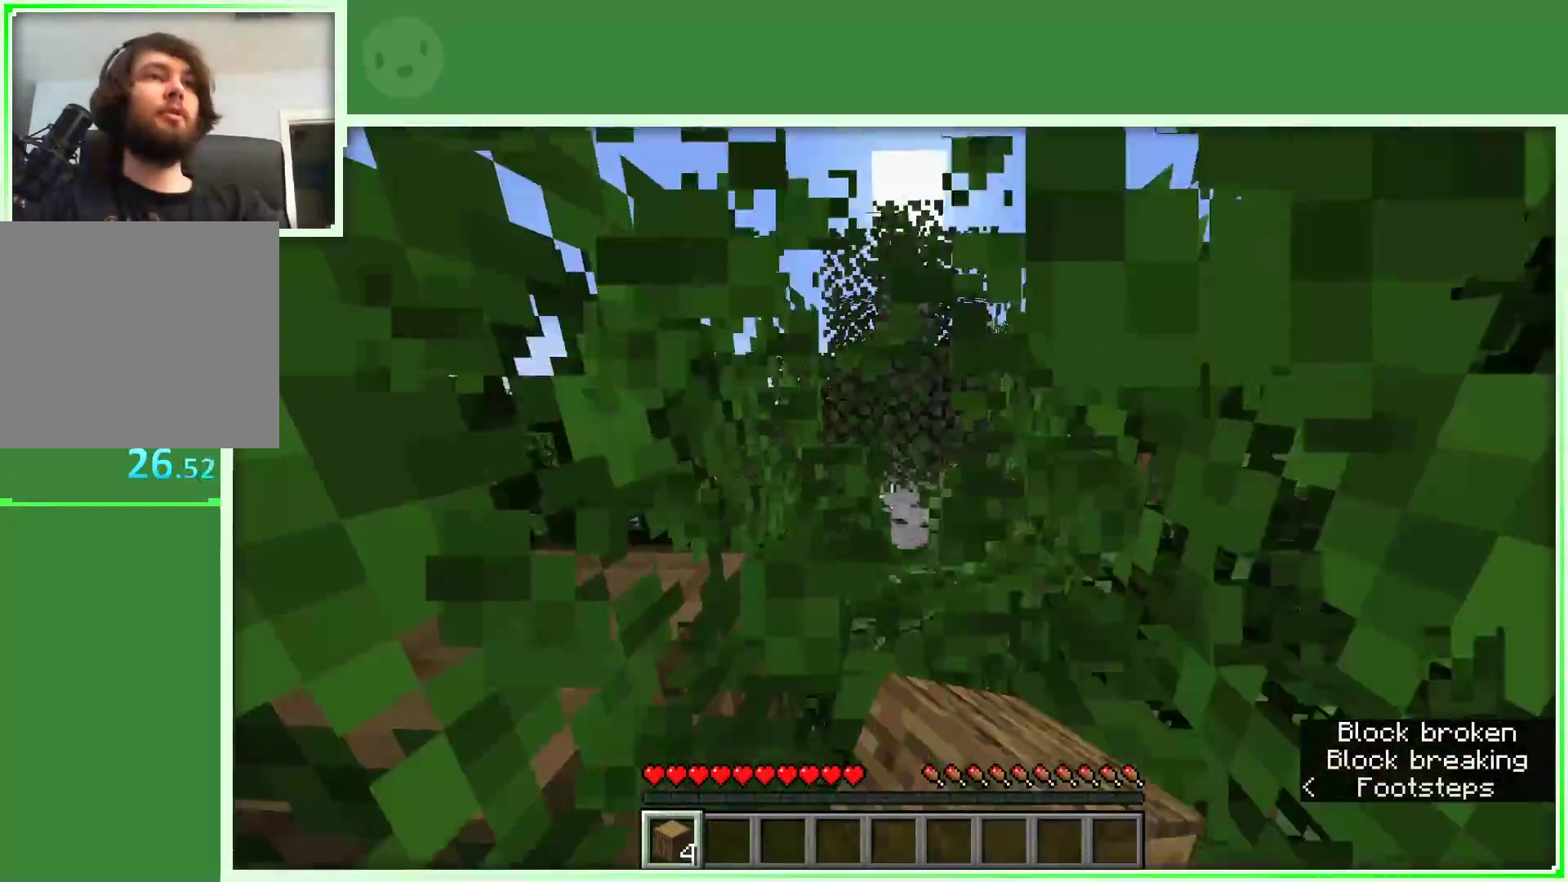
{"keys": ["a", "space"], "mouse": [], "events": [[50, "space", "down"], [150, "mouse_left", "up"], [183, "a", "down"], [417, "w", "up"]]}
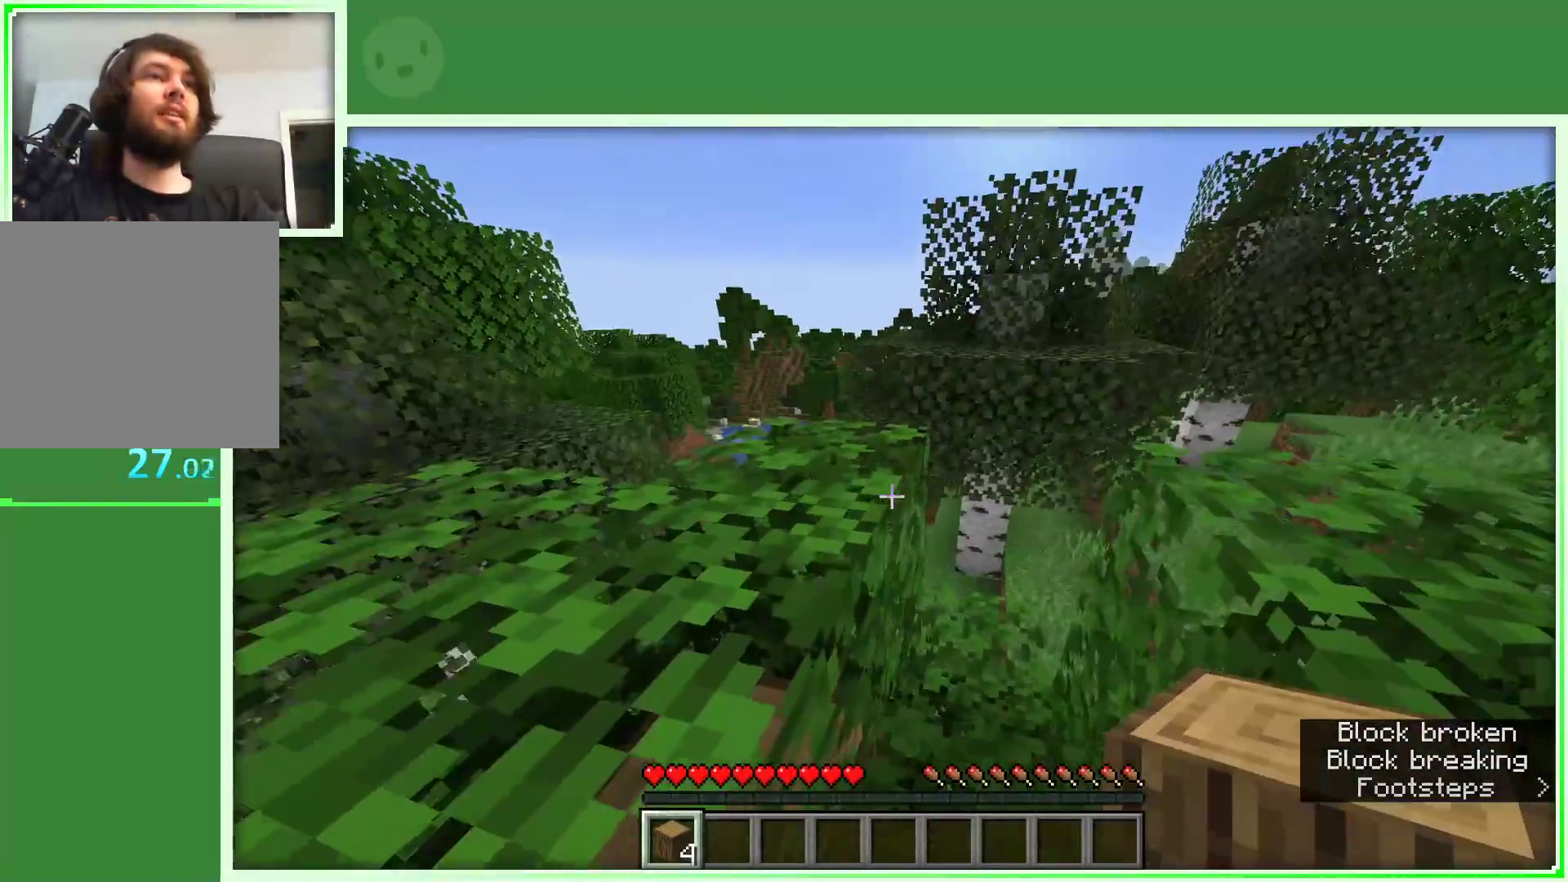
{"keys": [], "mouse": [], "events": [[250, "space", "up"], [483, "a", "up"]]}
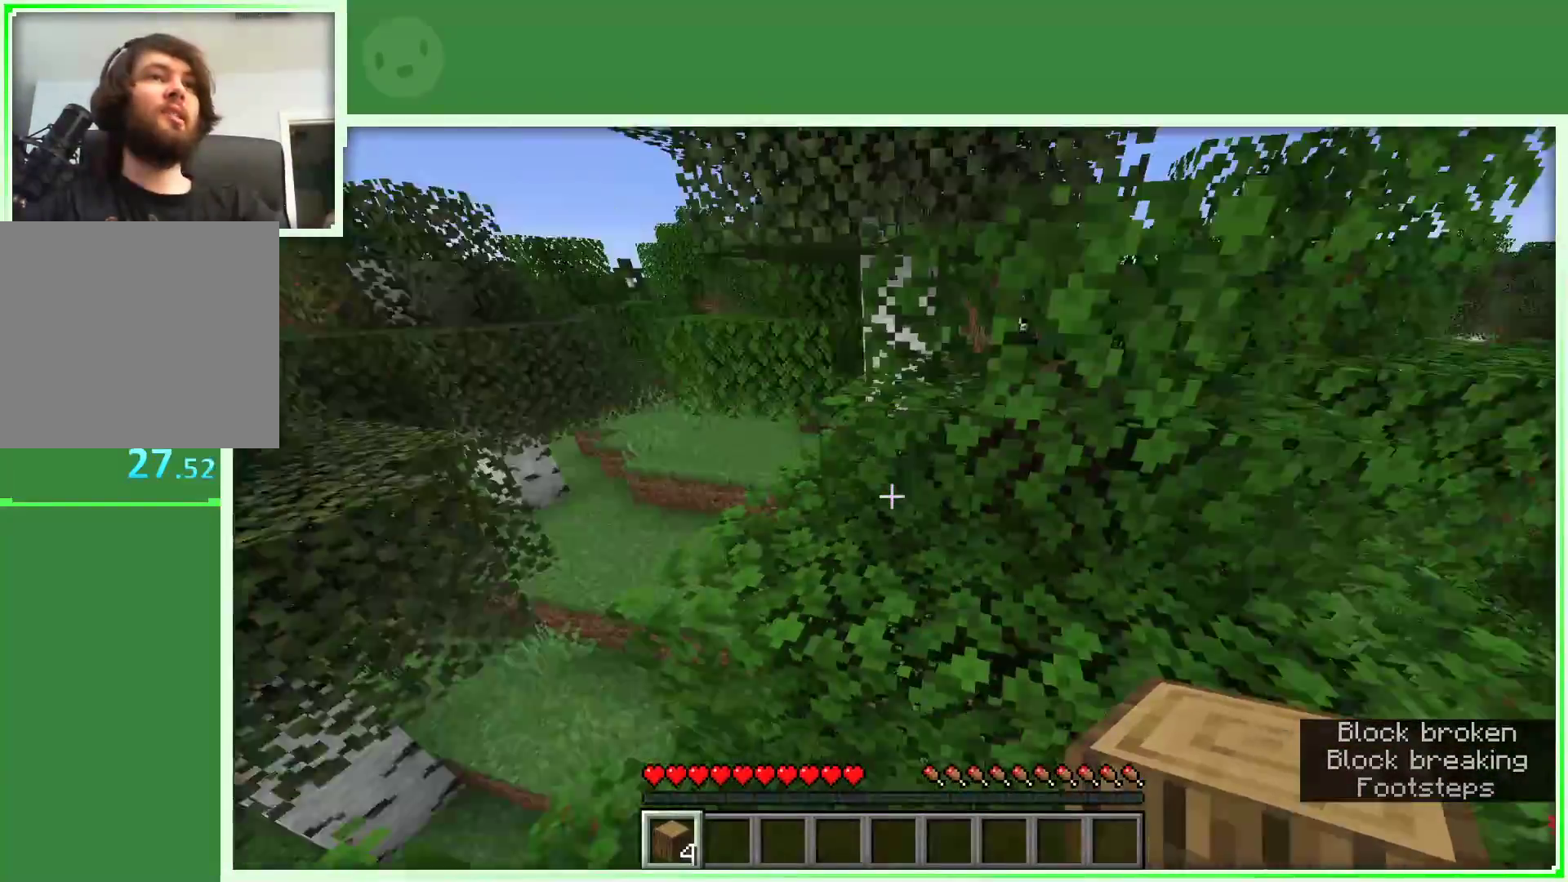
{"keys": ["a", "space", "w"], "mouse": [], "events": [[83, "w", "down"], [167, "w", "up"], [267, "w", "down"], [367, "a", "down"], [417, "space", "down"]]}
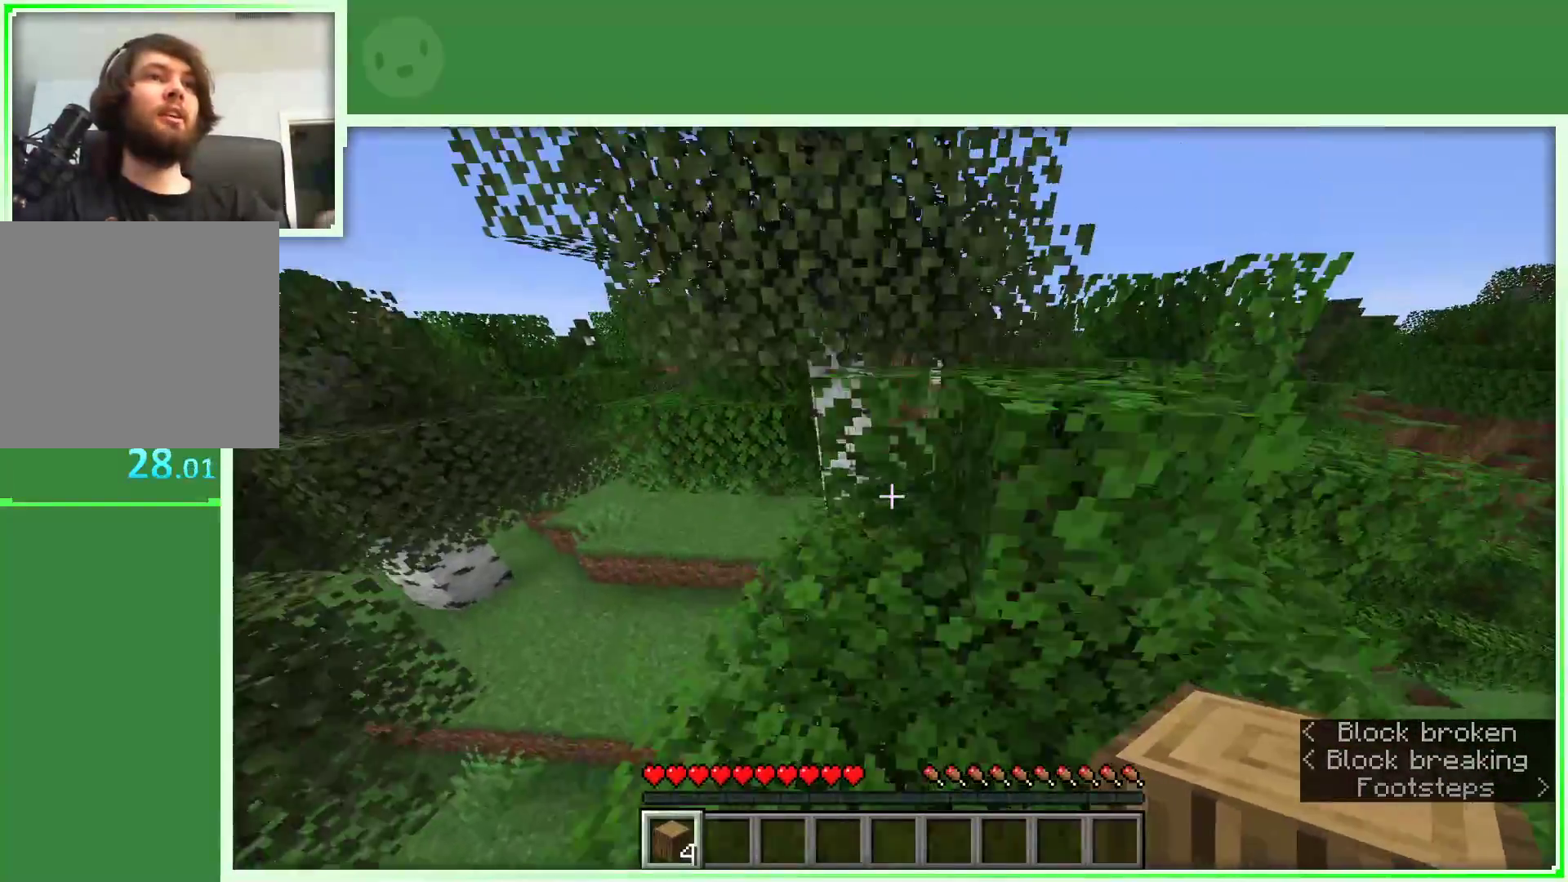
{"keys": ["d", "space", "w"], "mouse": [], "events": [[150, "a", "up"], [183, "d", "down"]]}
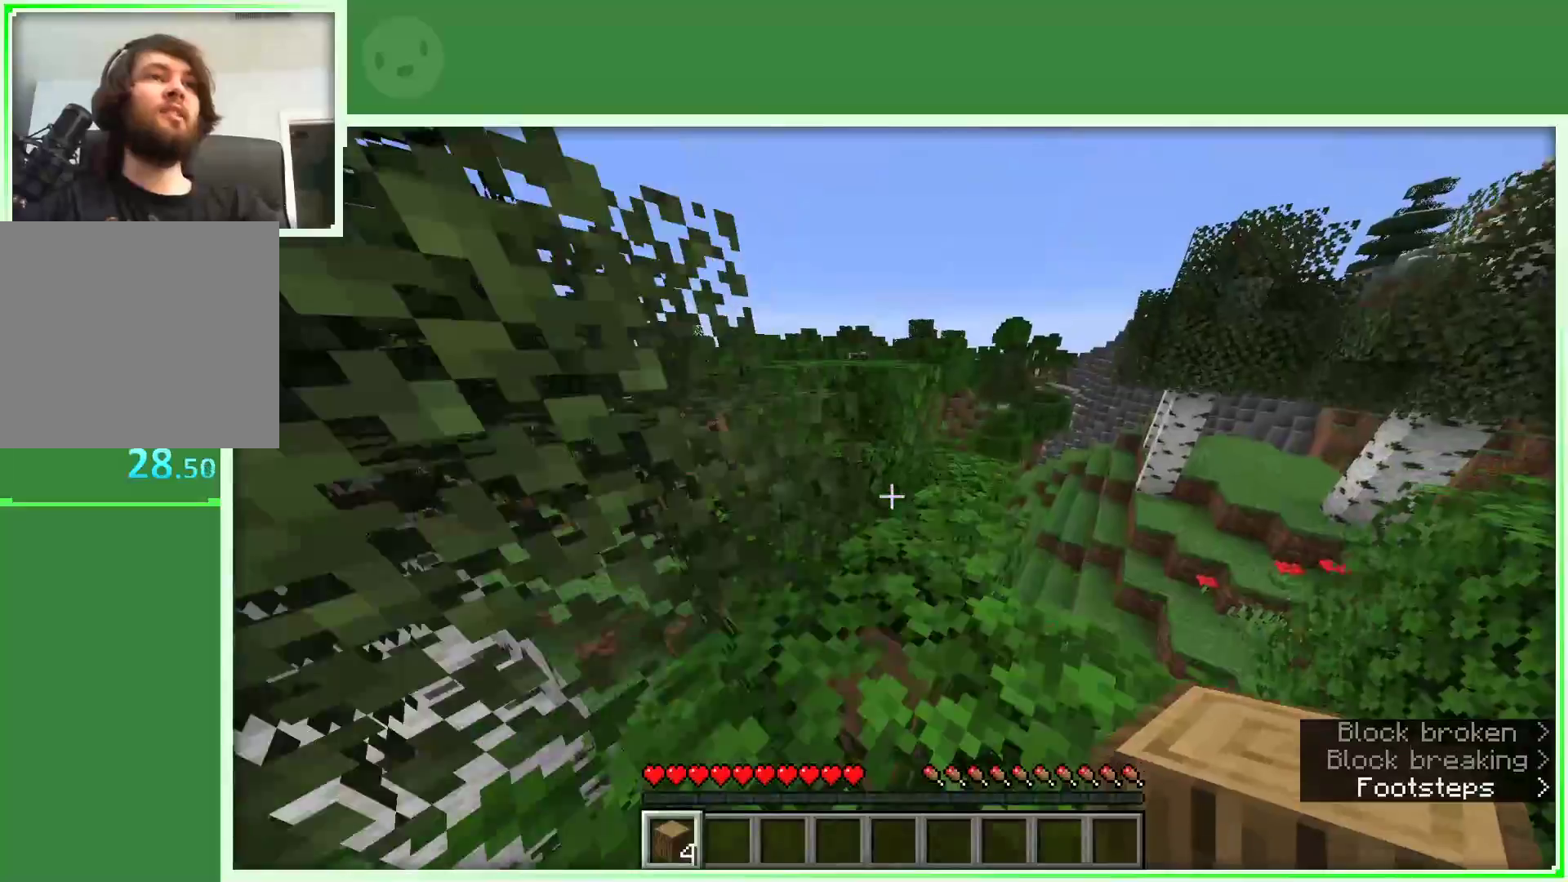
{"keys": ["space", "w"], "mouse": [], "events": [[150, "space", "up"], [250, "d", "up"], [433, "space", "down"]]}
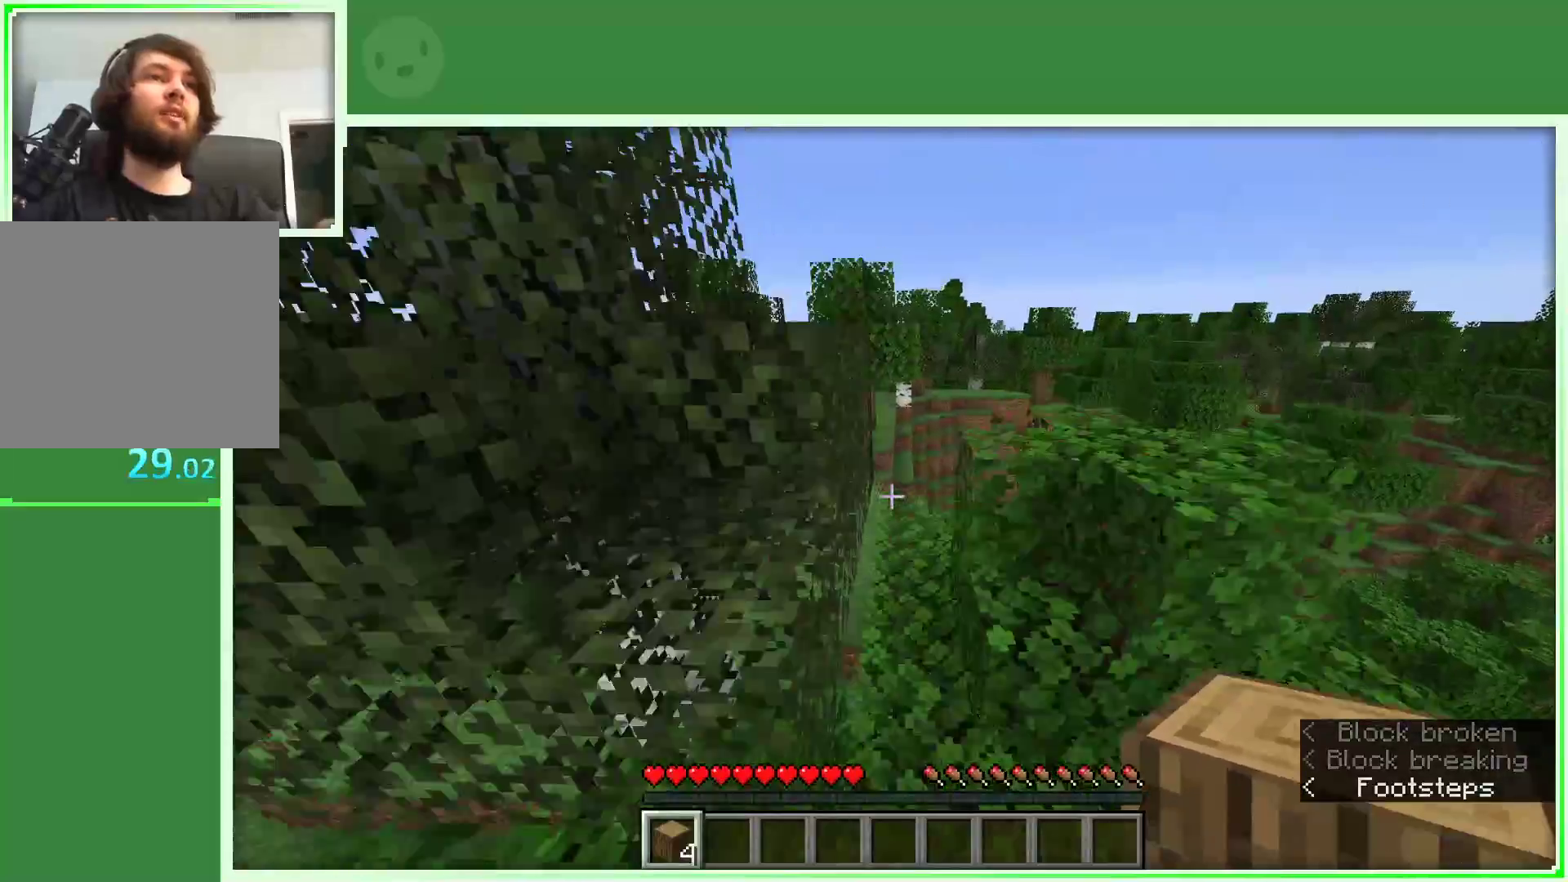
{"keys": ["space", "w"], "mouse": [], "events": [[33, "a", "down"], [417, "a", "up"]]}
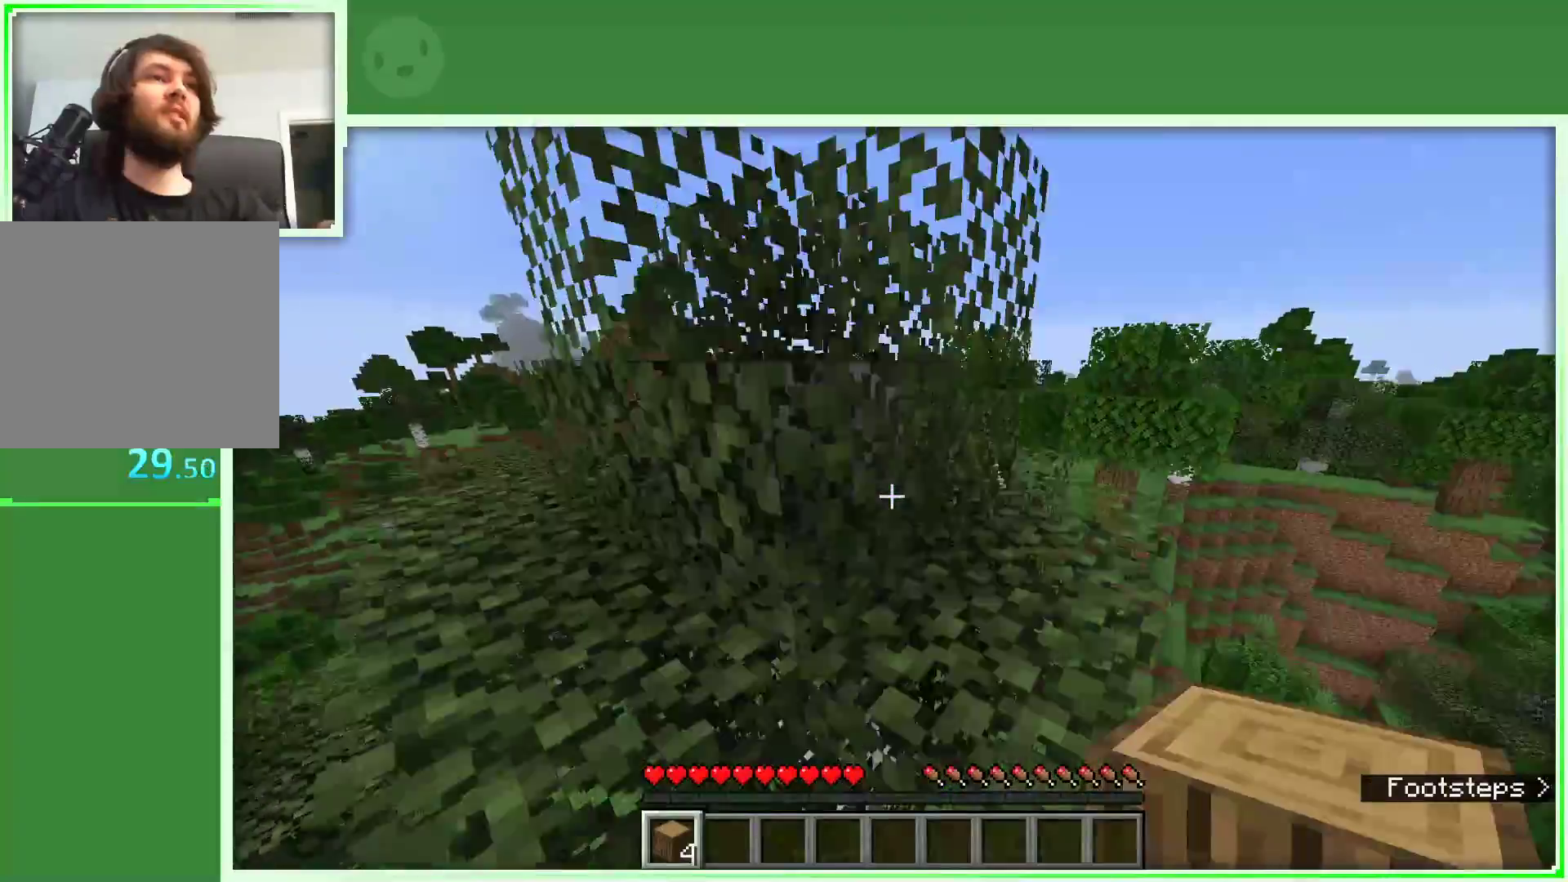
{"keys": ["a", "space", "w"], "mouse": [], "events": [[150, "d", "down"], [233, "d", "up"], [333, "a", "down"]]}